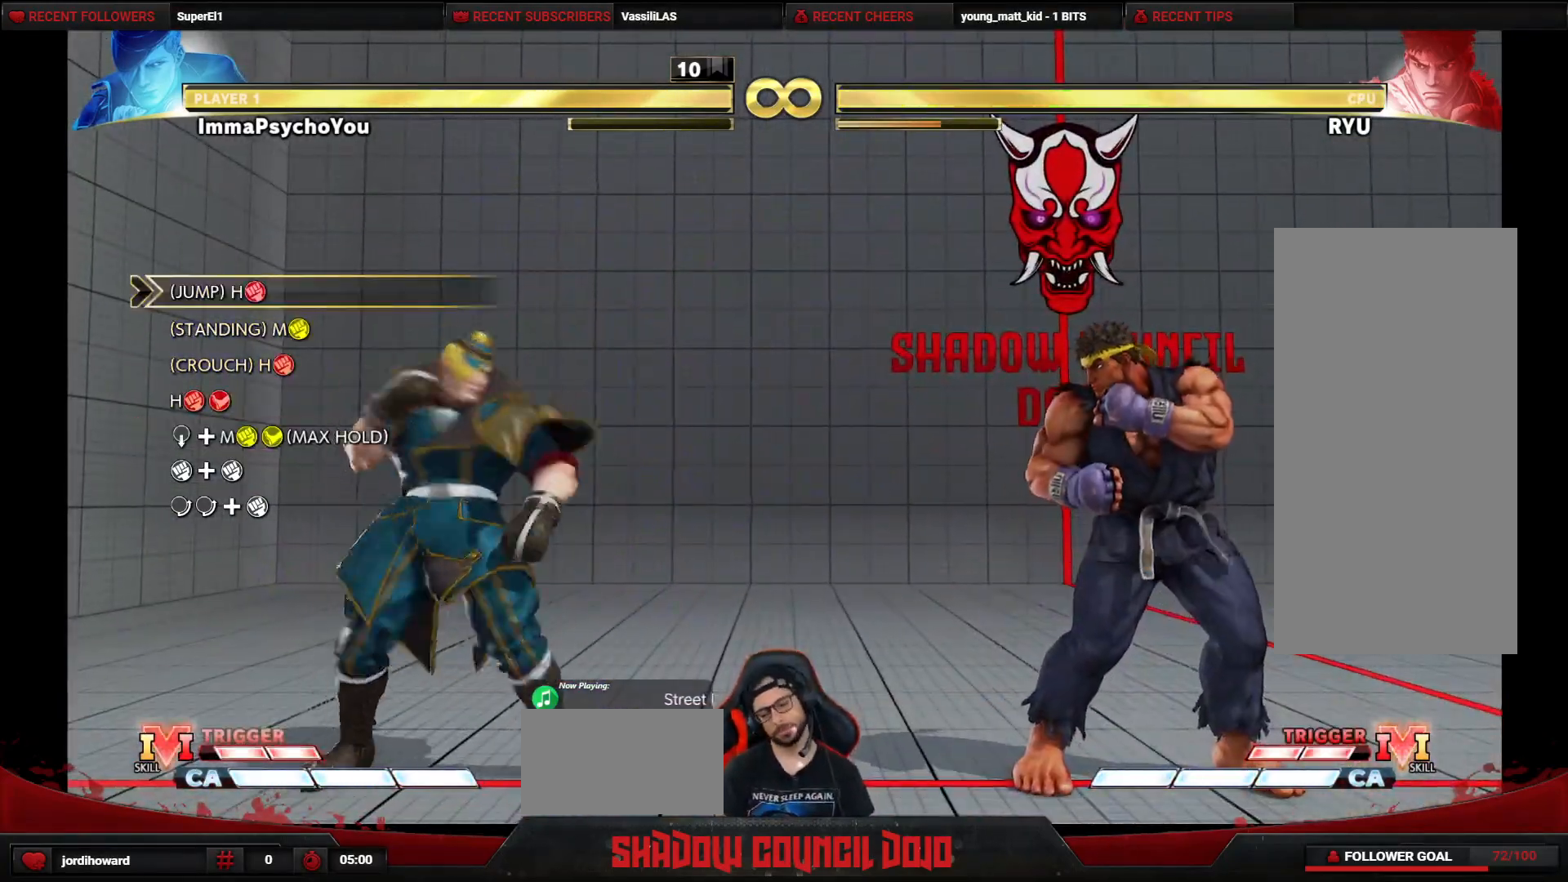
Gameplay with a controller (arcade stick); each line is a JSON object with the inputs held at the frame after it. "events" lists button and stick changes between this image and that frame as [ms after this image, input, new state], when the widget could be followed in between. Not read: L3 LK LP MP R3.
{"buttons": ["DPAD_RIGHT"], "events": [[217, "DPAD_UP", "down"], [467, "DPAD_UP", "up"]]}
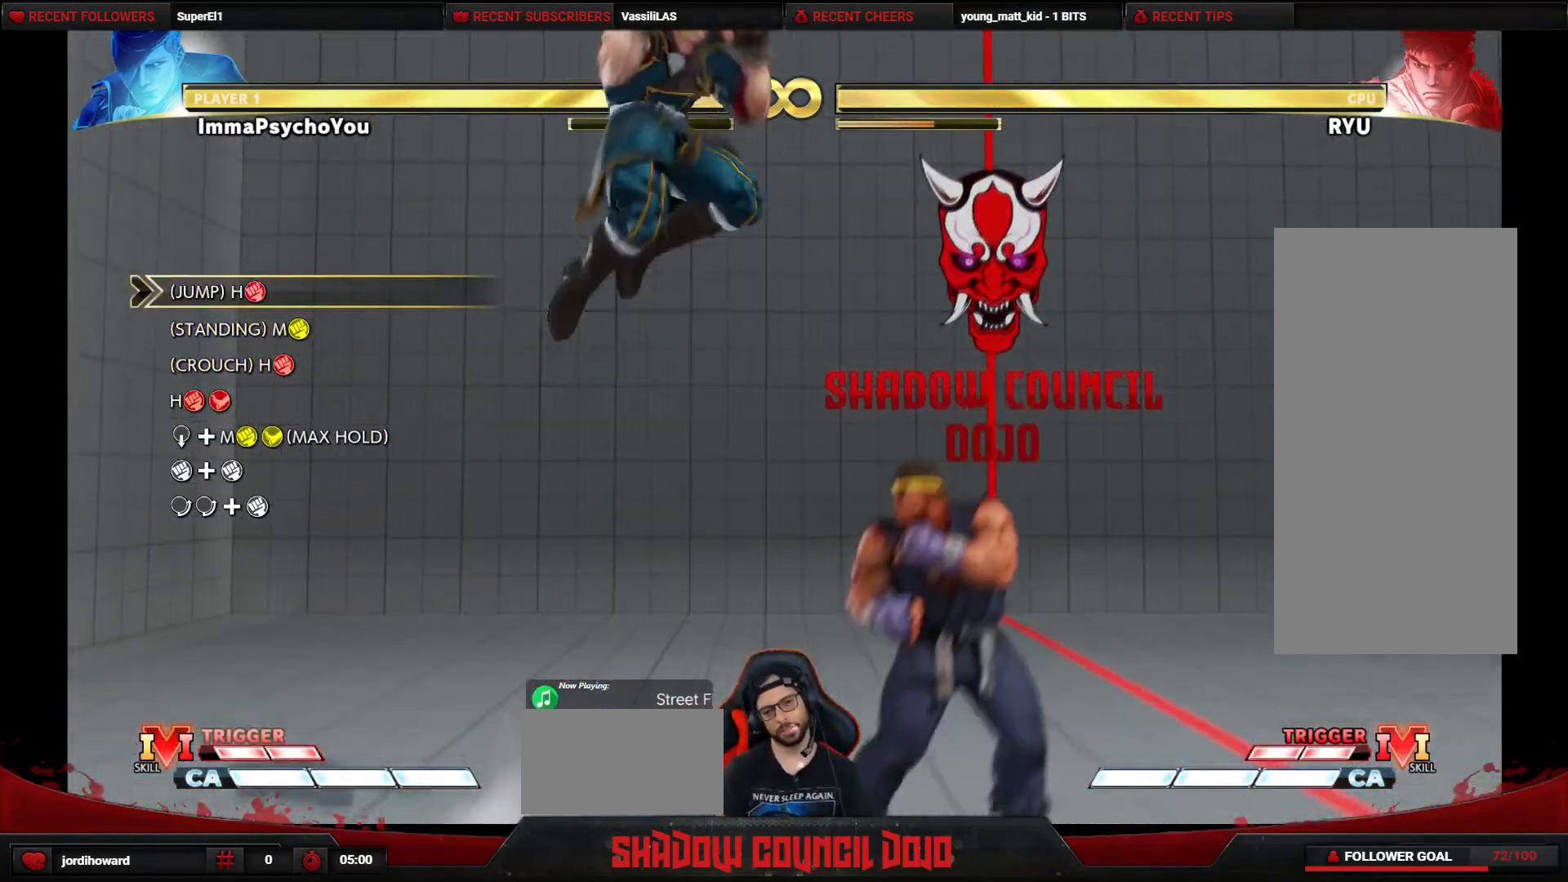
{"buttons": [], "events": [[83, "DPAD_RIGHT", "up"], [250, "R1", "down"], [450, "R1", "up"]]}
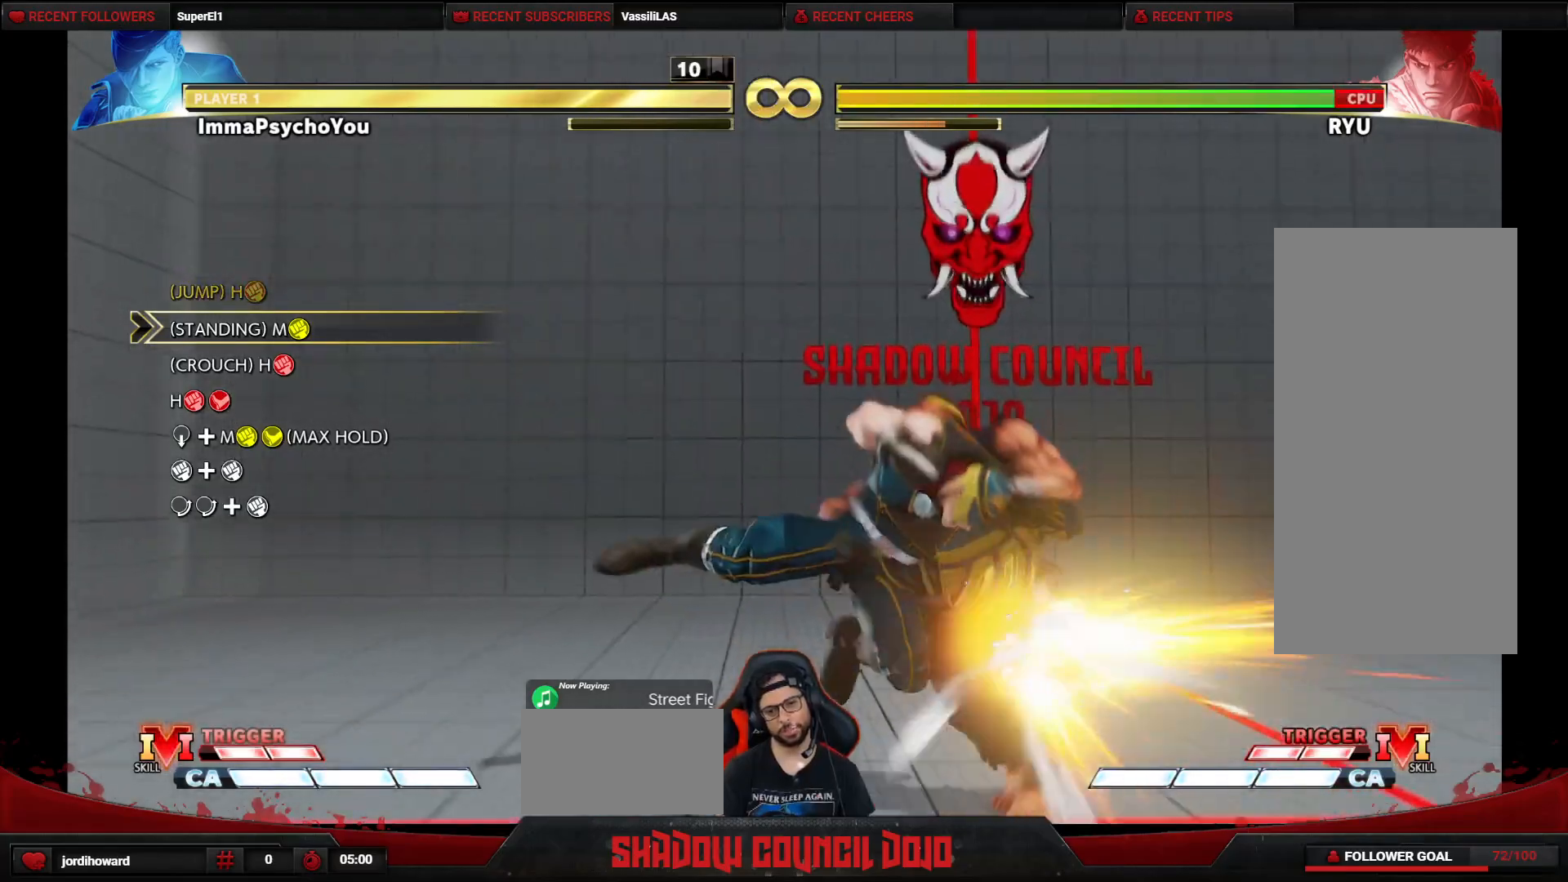
{"buttons": ["DPAD_DOWN", "DPAD_LEFT"], "events": [[233, "R1", "down"], [317, "DPAD_DOWN", "down"], [317, "DPAD_LEFT", "down"], [400, "R1", "up"]]}
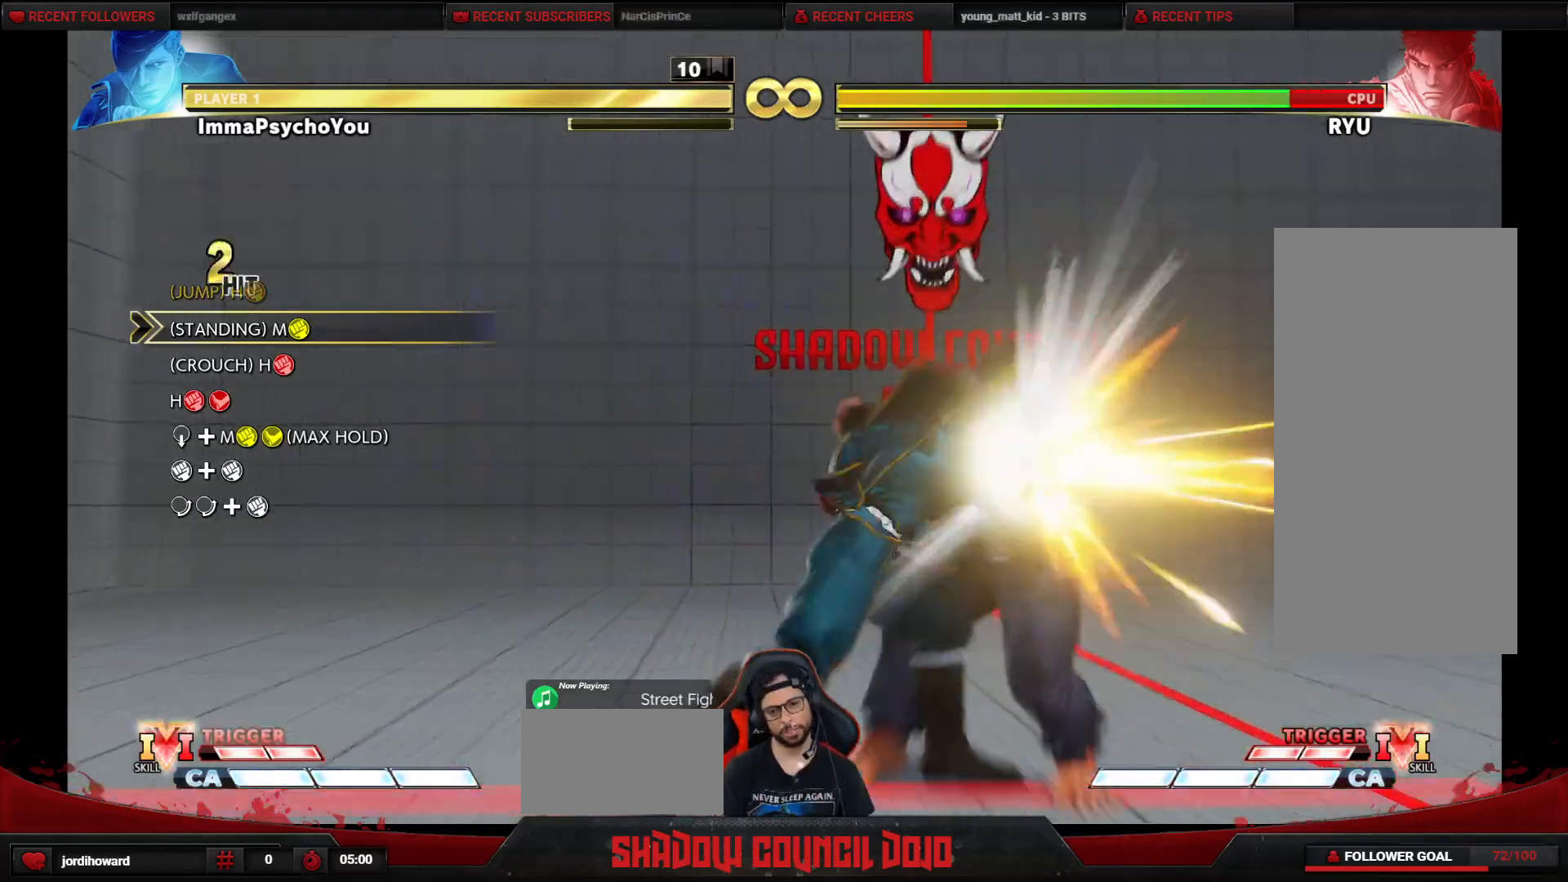
{"buttons": ["DPAD_LEFT"], "events": [[333, "DPAD_LEFT", "up"], [350, "DPAD_DOWN", "up"], [483, "DPAD_LEFT", "down"]]}
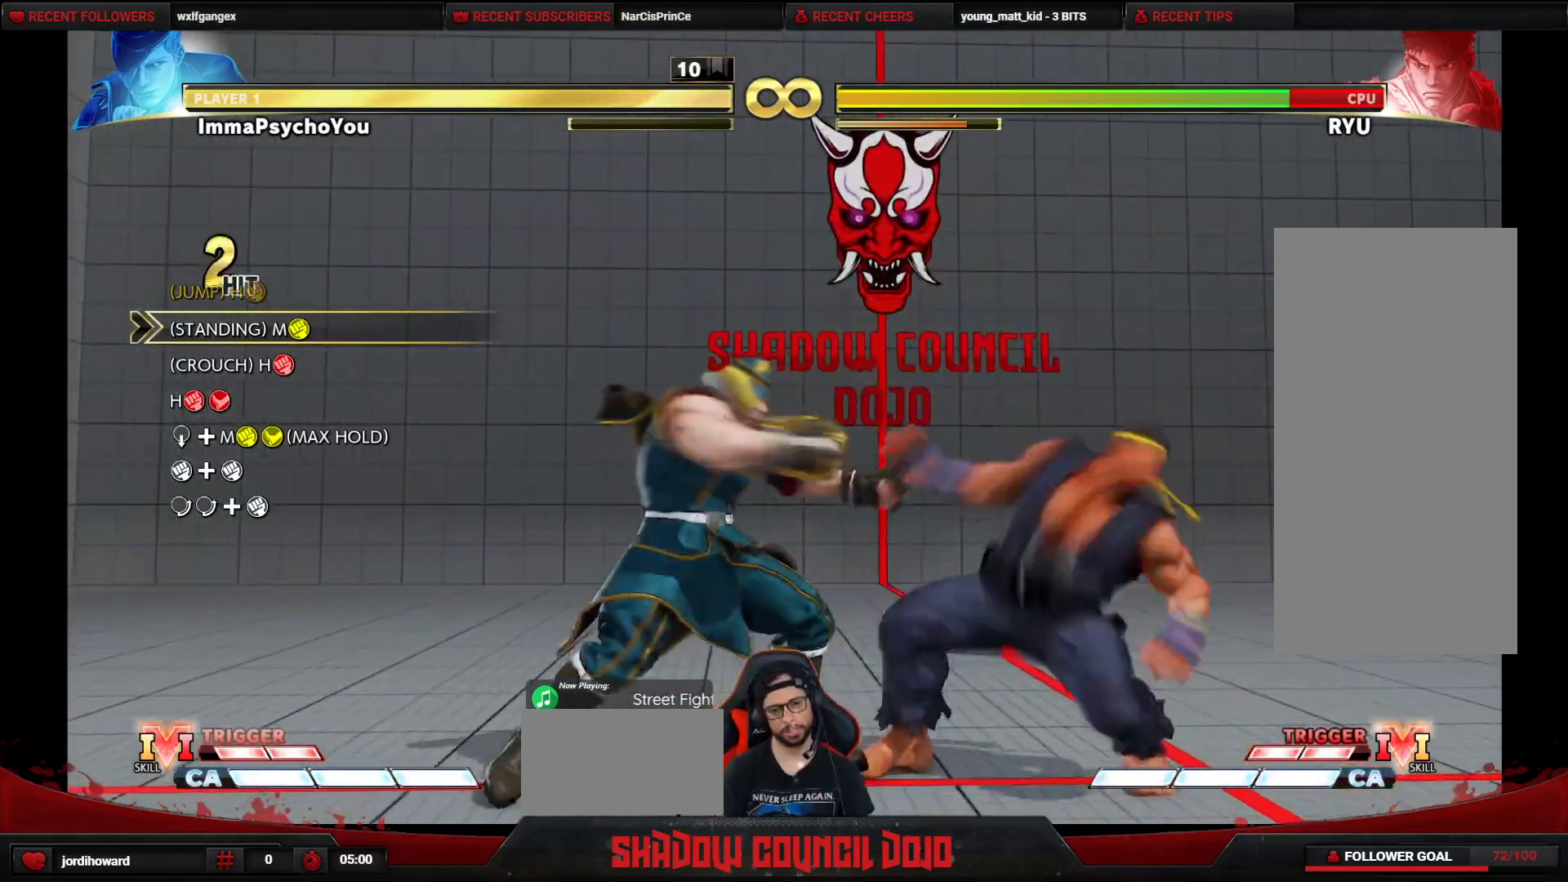
{"buttons": ["DPAD_UP", "DPAD_RIGHT"], "events": [[350, "DPAD_LEFT", "up"], [350, "DPAD_RIGHT", "down"], [417, "DPAD_UP", "down"]]}
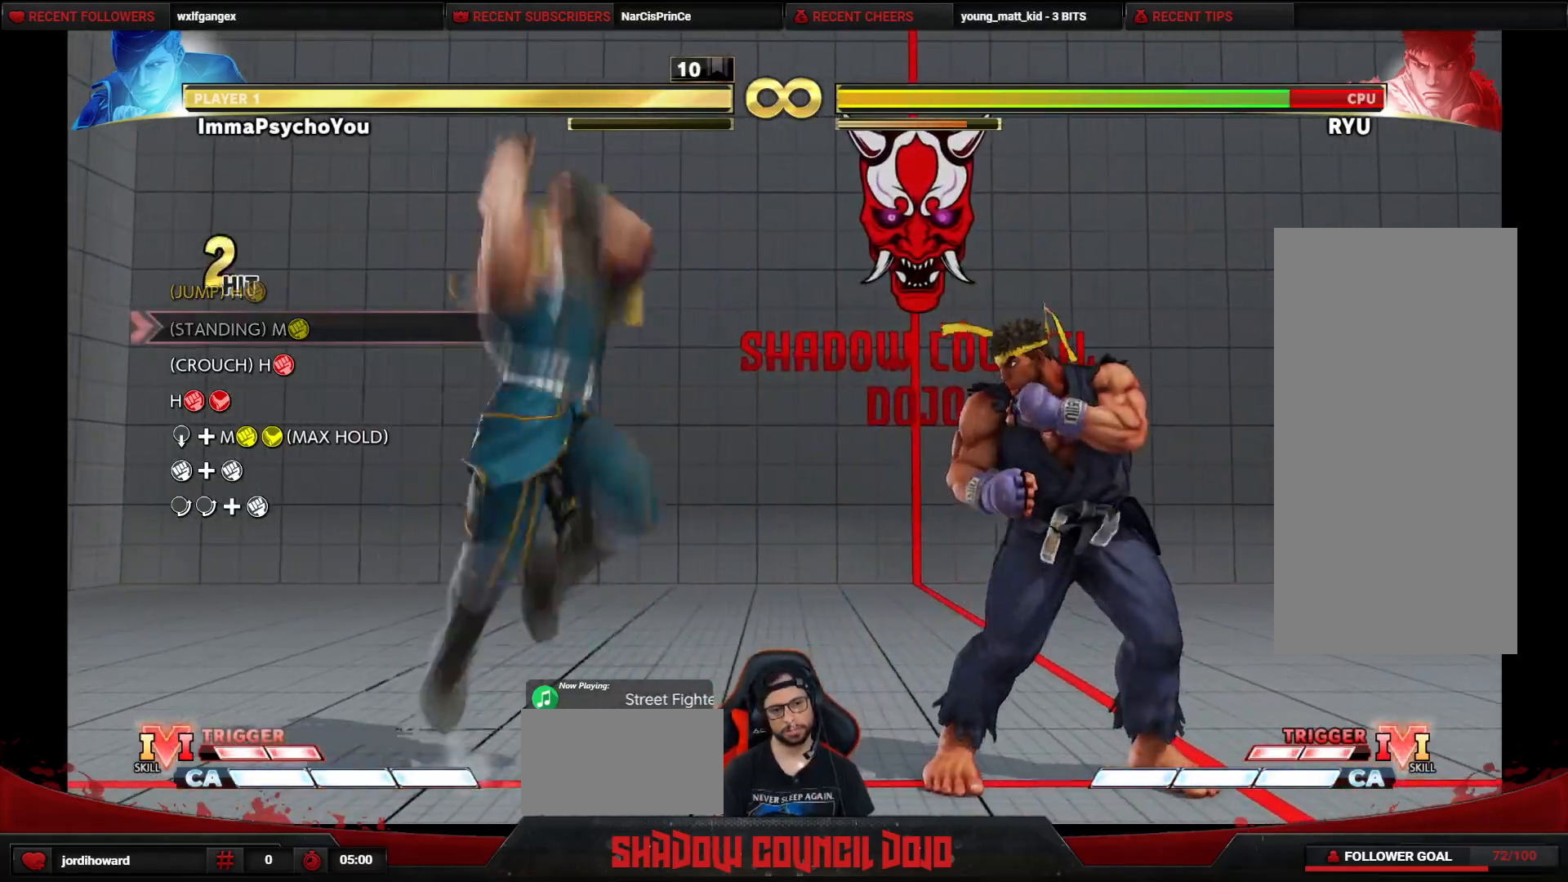
{"buttons": ["R1"], "events": [[33, "DPAD_RIGHT", "up"], [117, "DPAD_UP", "up"], [417, "R1", "down"]]}
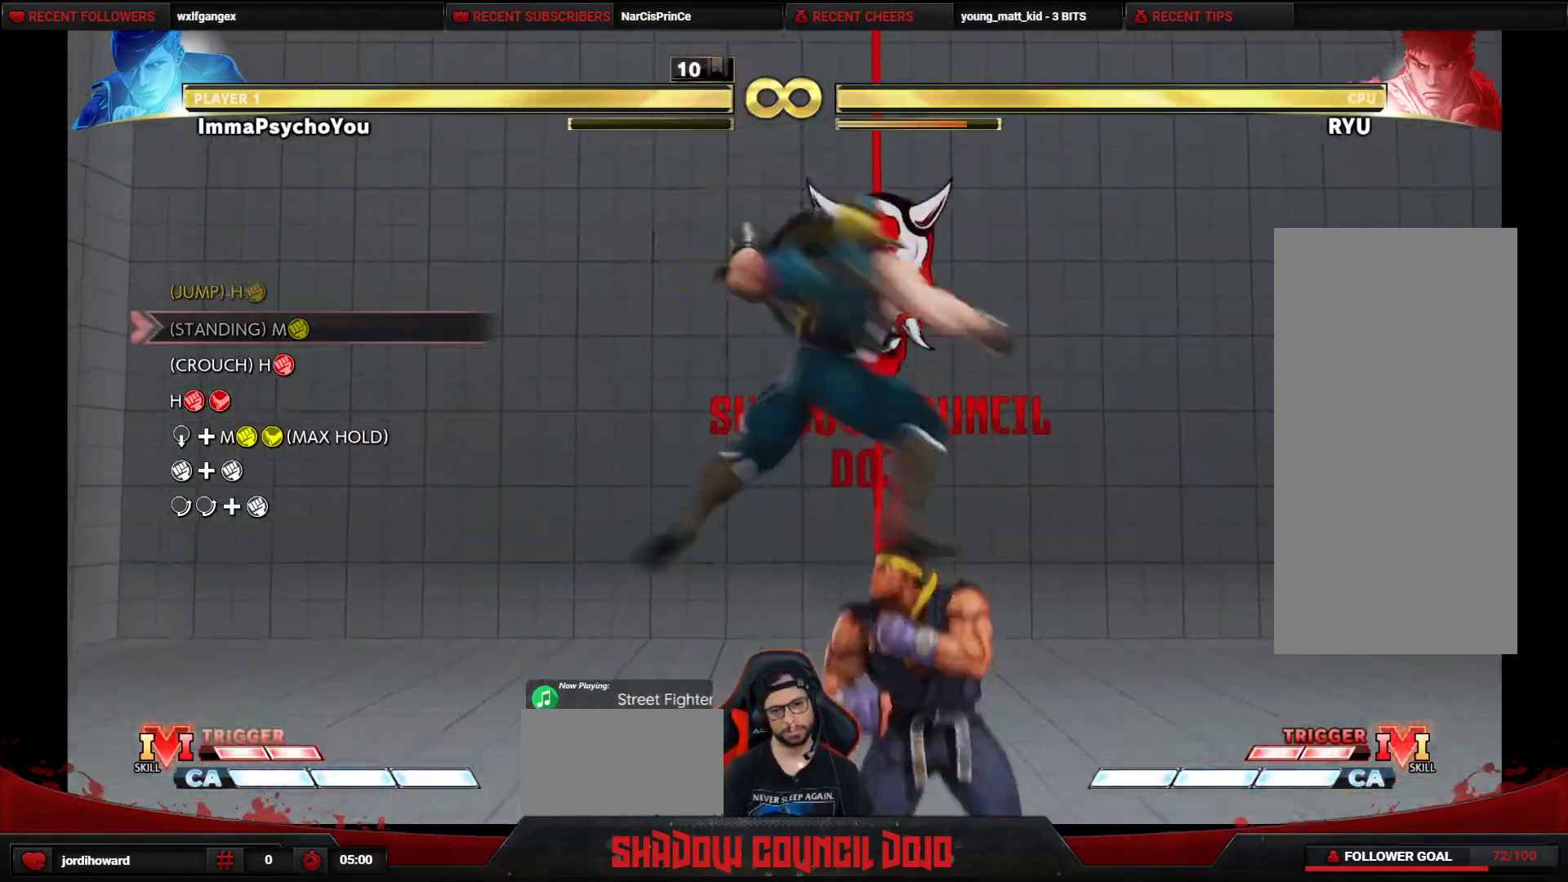
{"buttons": ["TRIANGLE"], "events": [[100, "R1", "up"], [450, "TRIANGLE", "down"]]}
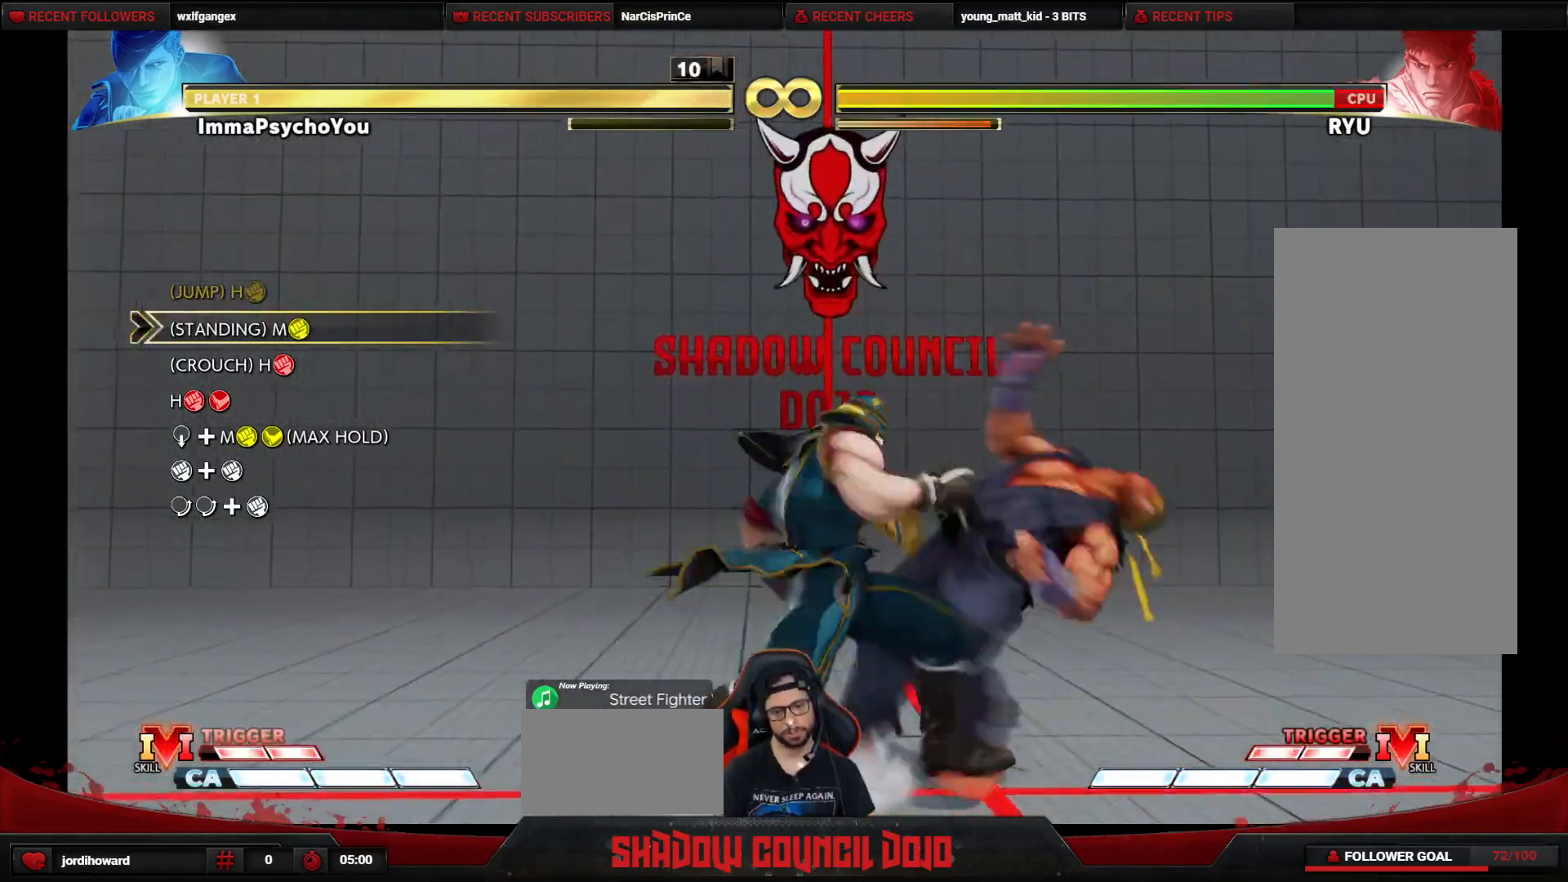
{"buttons": ["R1", "DPAD_DOWN", "DPAD_LEFT"], "events": [[17, "DPAD_DOWN", "down"], [33, "DPAD_LEFT", "down"], [67, "TRIANGLE", "up"], [500, "R1", "down"]]}
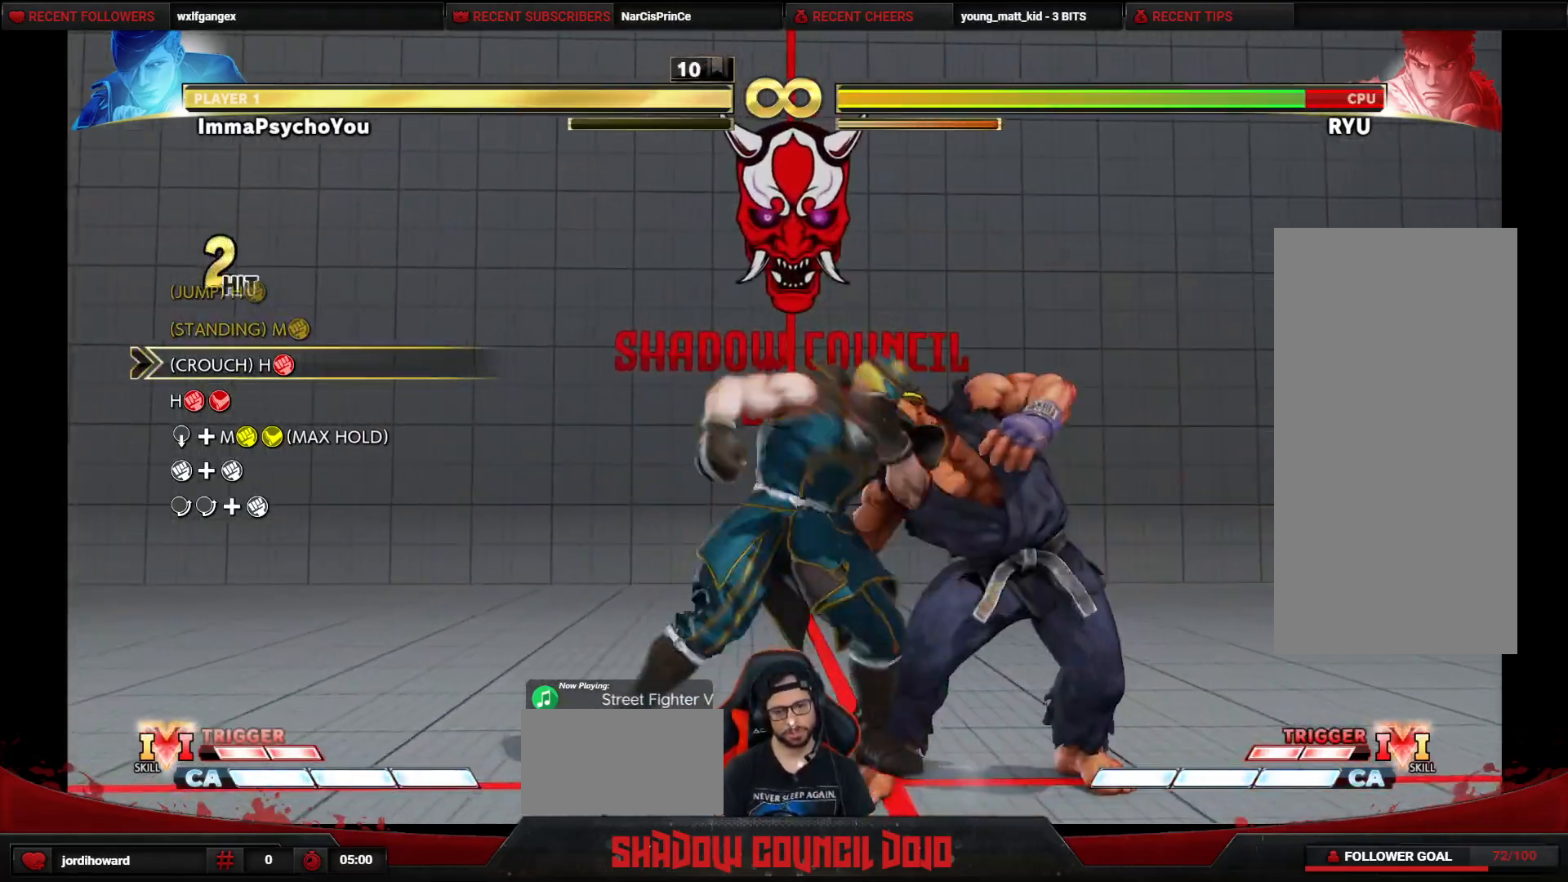
{"buttons": ["DPAD_DOWN", "DPAD_LEFT"], "events": [[100, "R1", "up"], [217, "R1", "down"], [217, "R2", "down"], [283, "R1", "up"], [283, "R2", "up"]]}
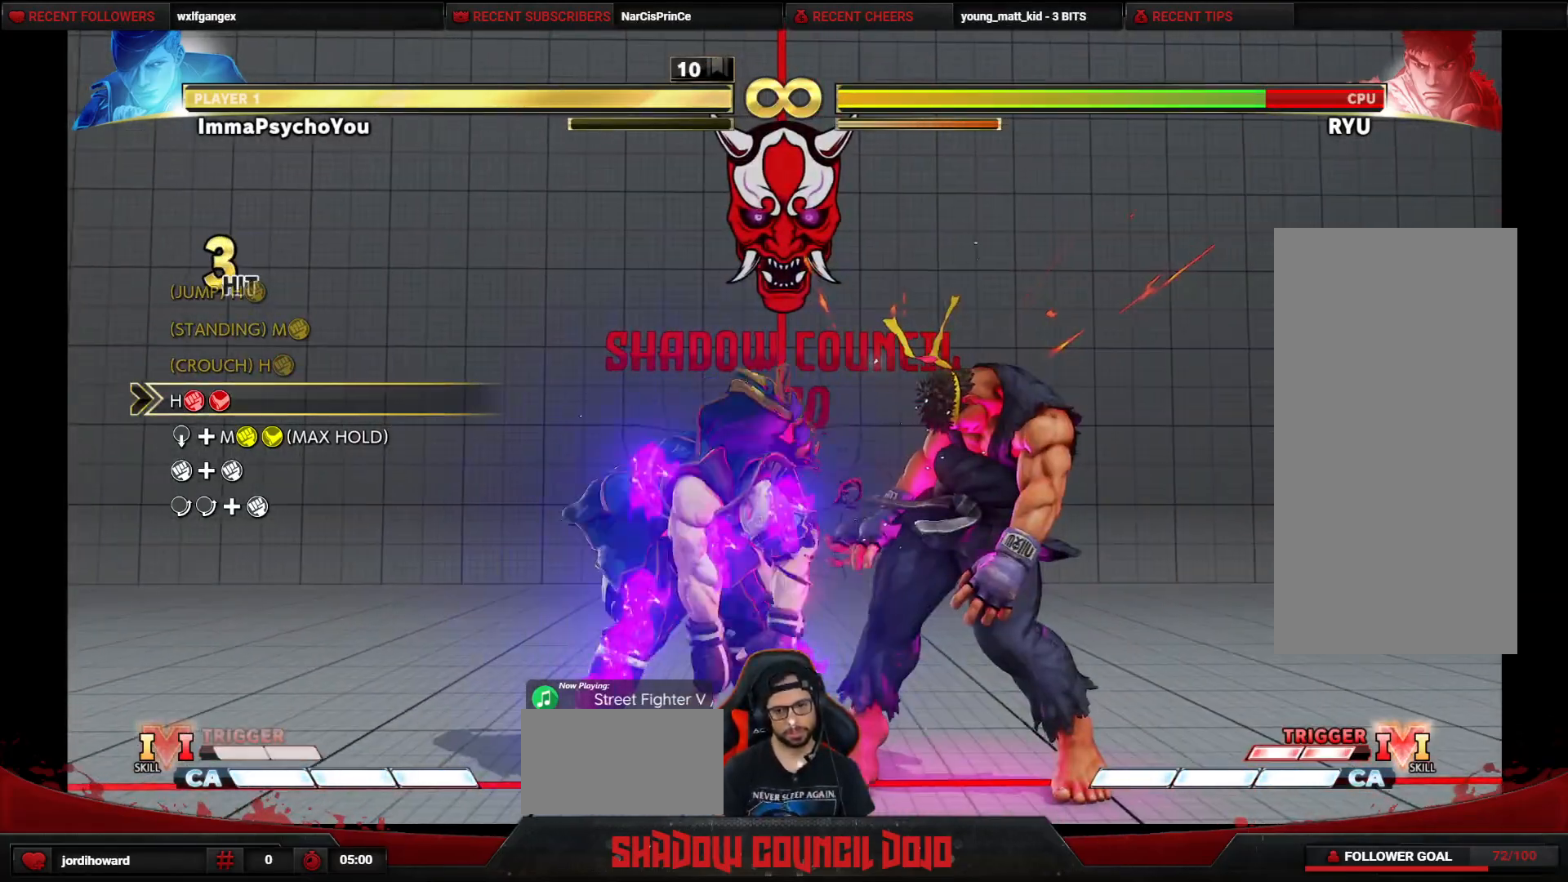
{"buttons": ["DPAD_DOWN", "DPAD_LEFT"], "events": []}
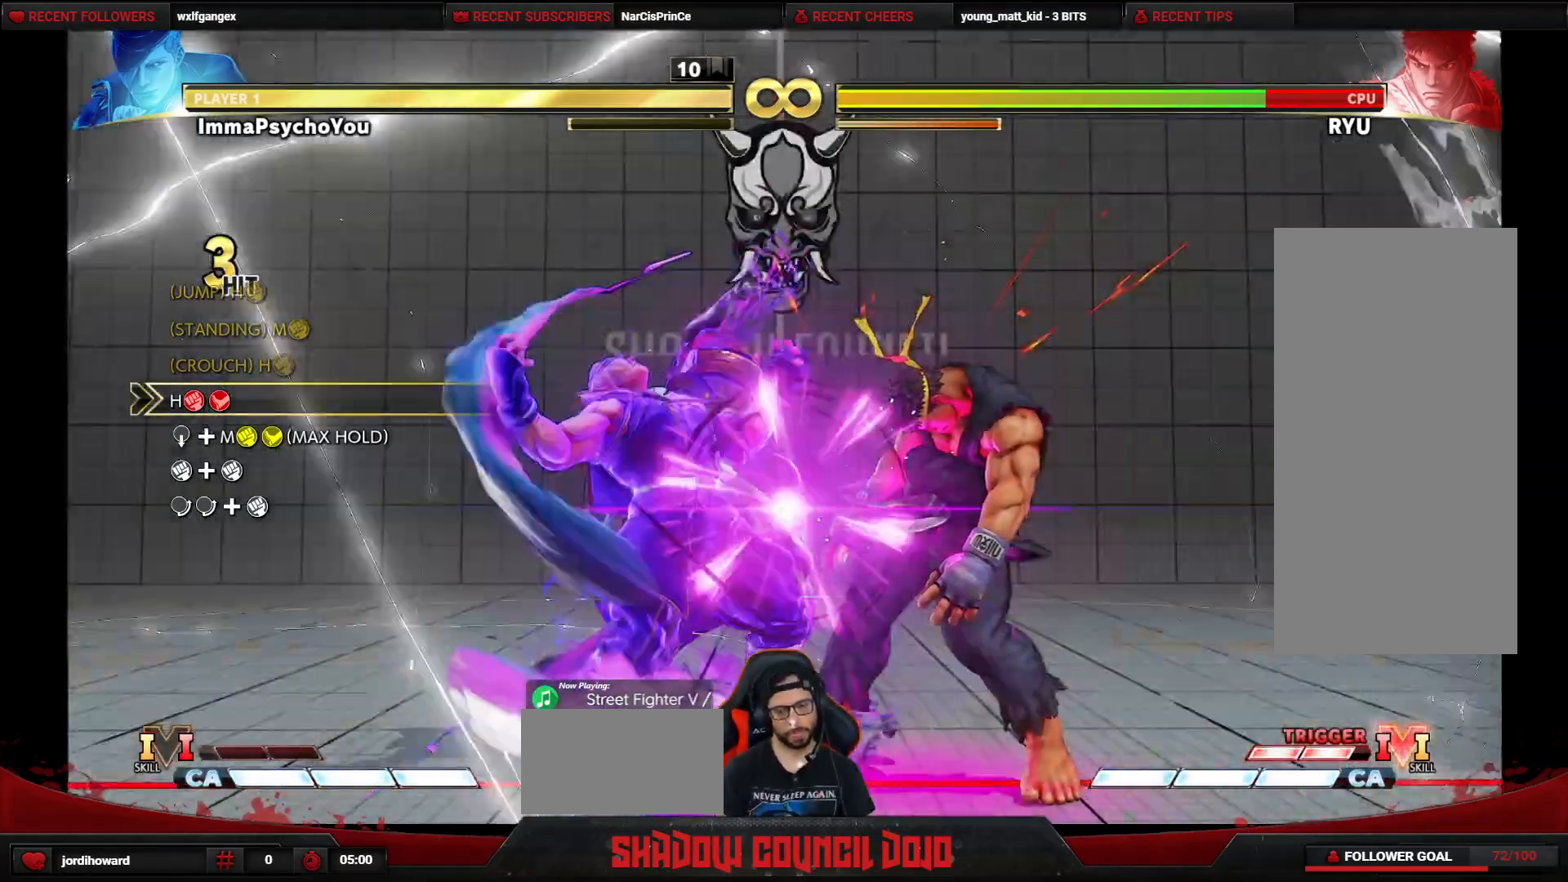
{"buttons": ["DPAD_DOWN", "DPAD_LEFT"], "events": []}
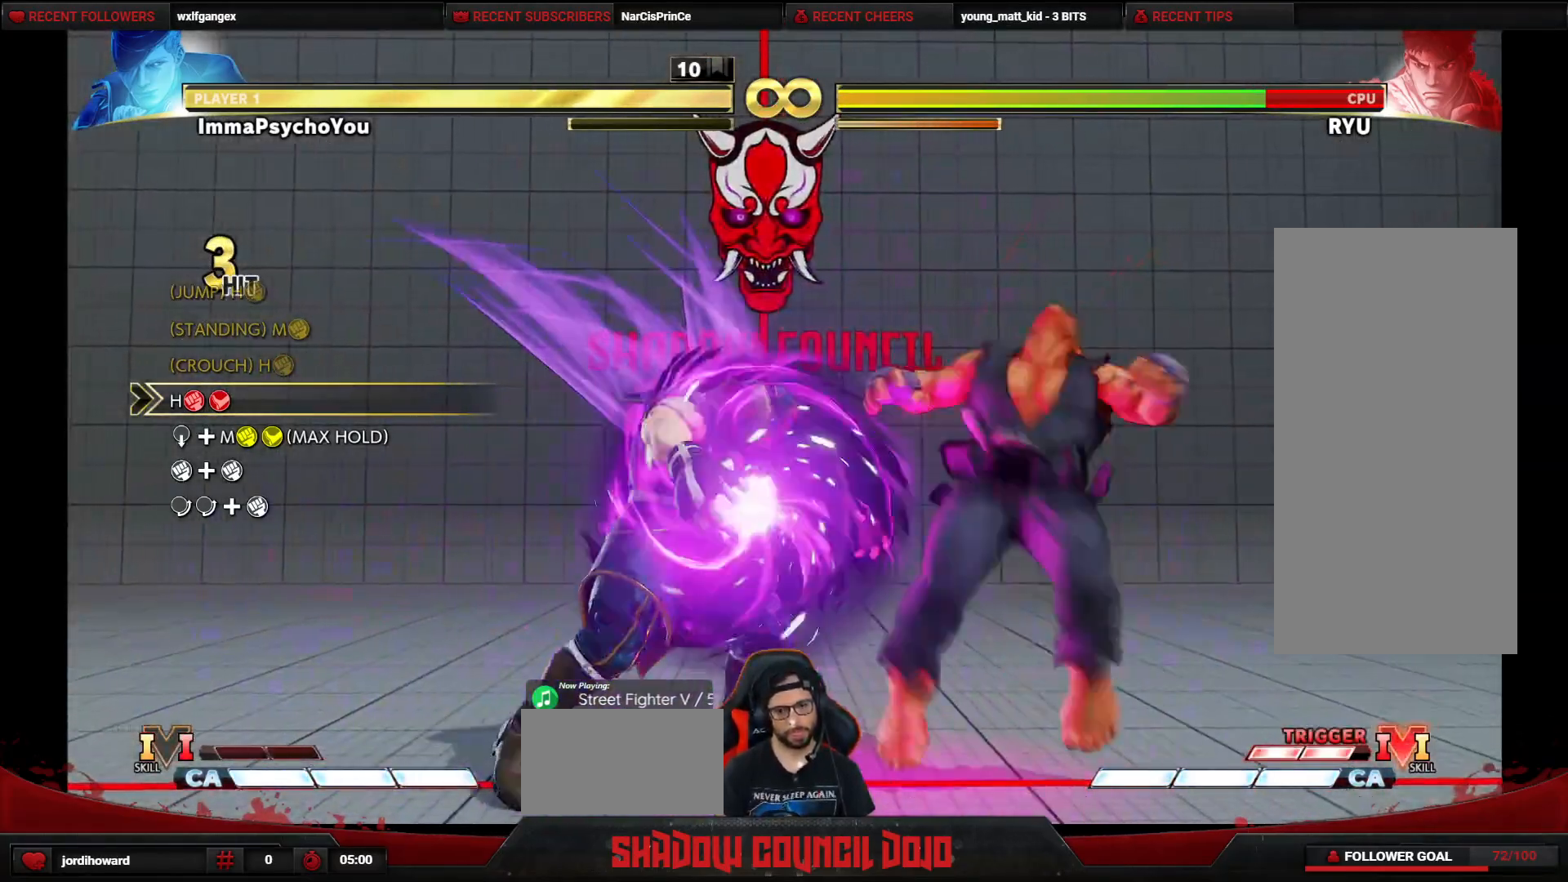
{"buttons": ["CIRCLE", "TRIANGLE", "DPAD_DOWN", "DPAD_LEFT"], "events": [[183, "TRIANGLE", "down"], [200, "CIRCLE", "down"]]}
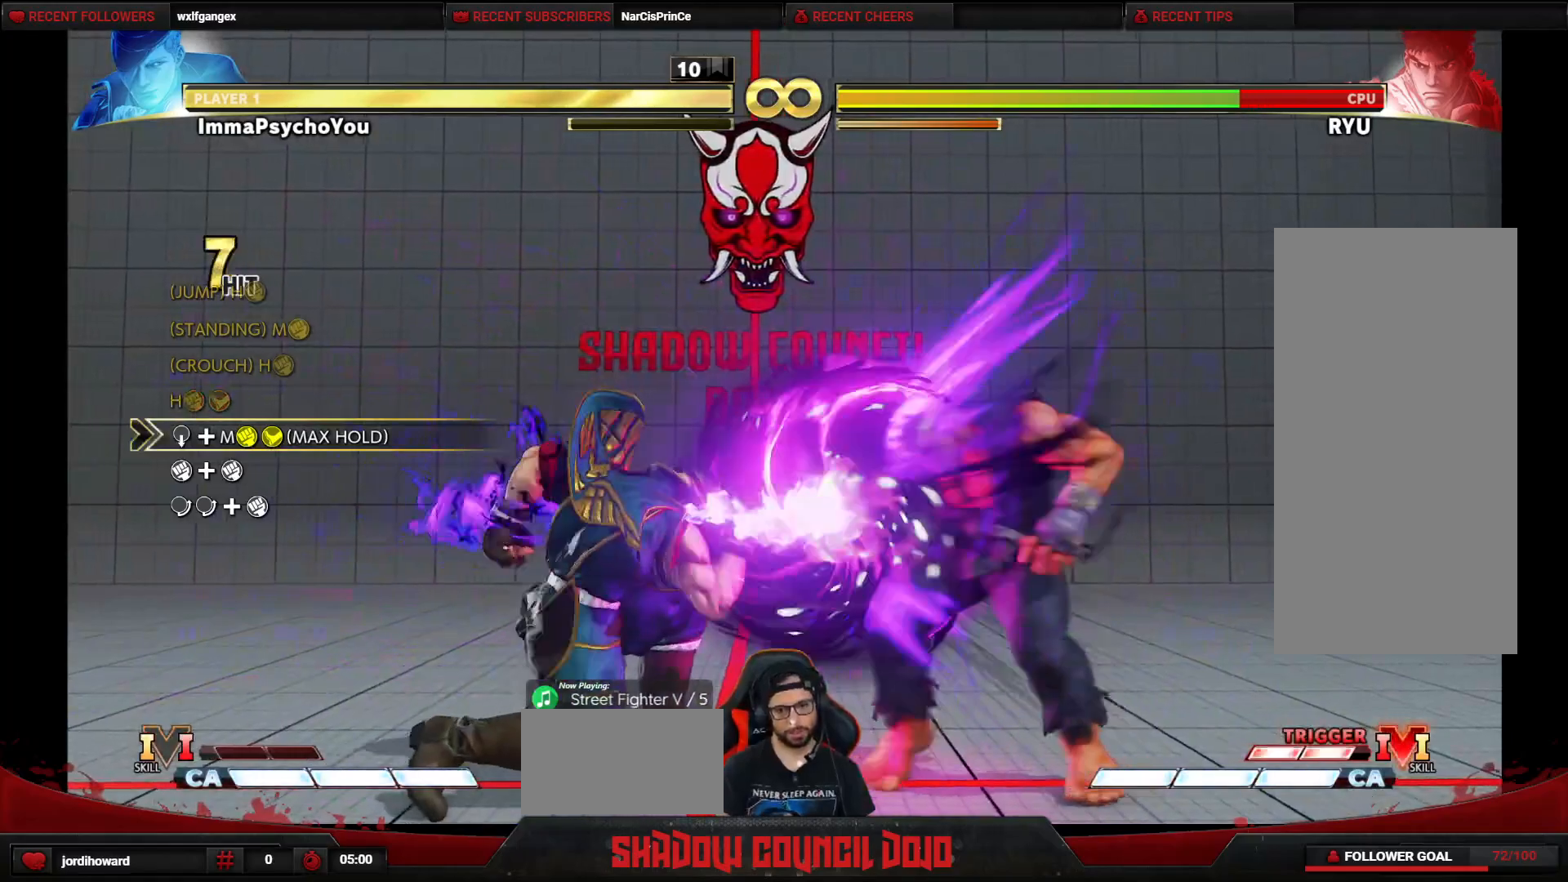
{"buttons": ["CIRCLE", "TRIANGLE", "DPAD_DOWN", "DPAD_LEFT"], "events": []}
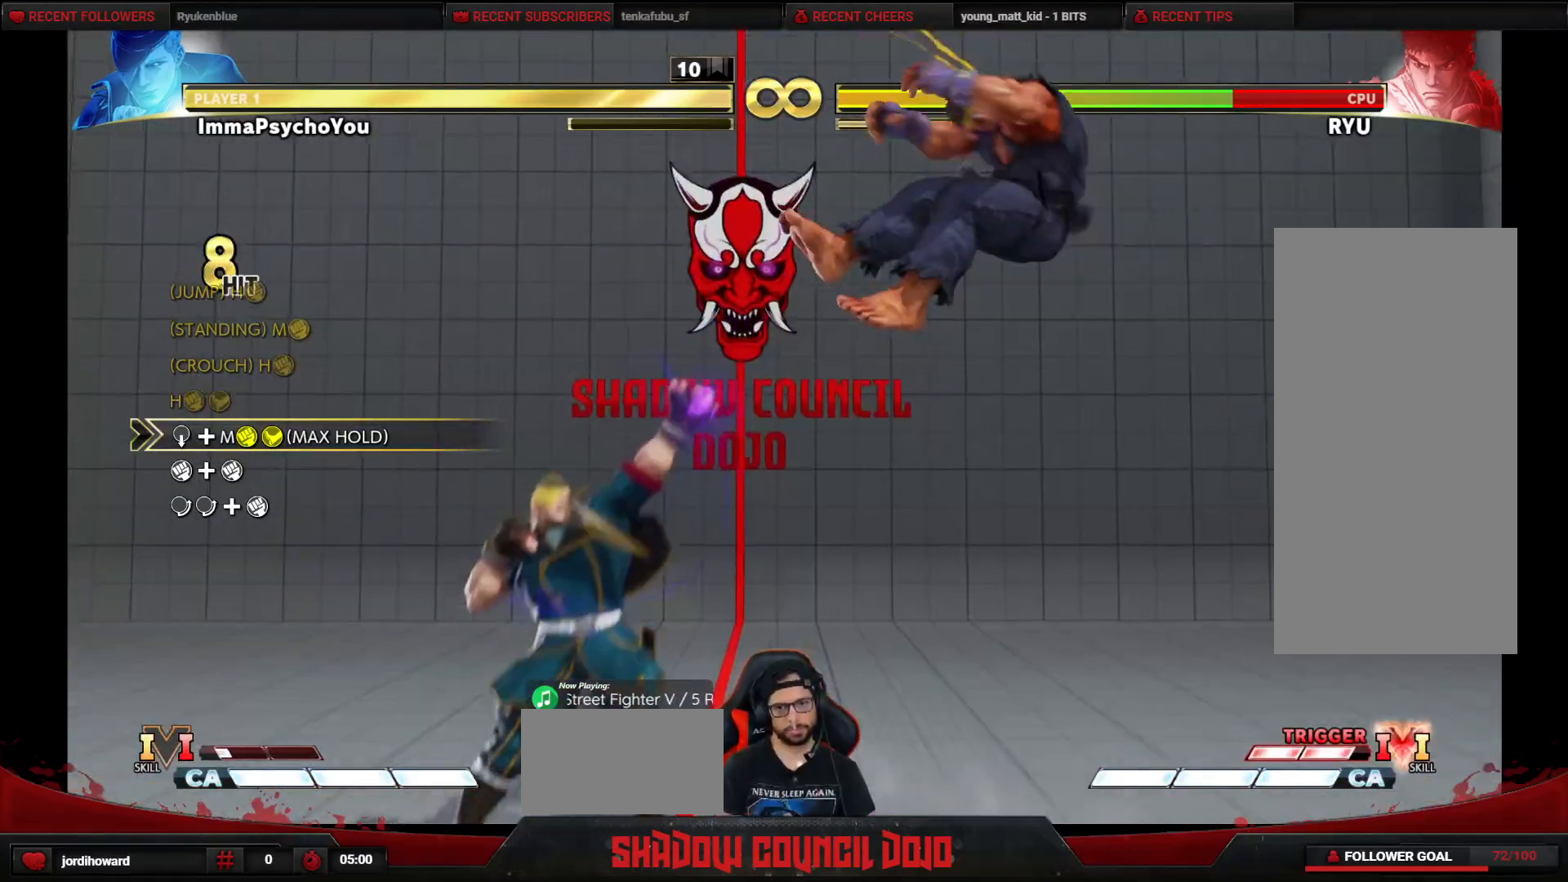
{"buttons": [], "events": [[217, "CIRCLE", "up"], [217, "DPAD_LEFT", "up"], [217, "TRIANGLE", "up"], [250, "DPAD_DOWN", "up"]]}
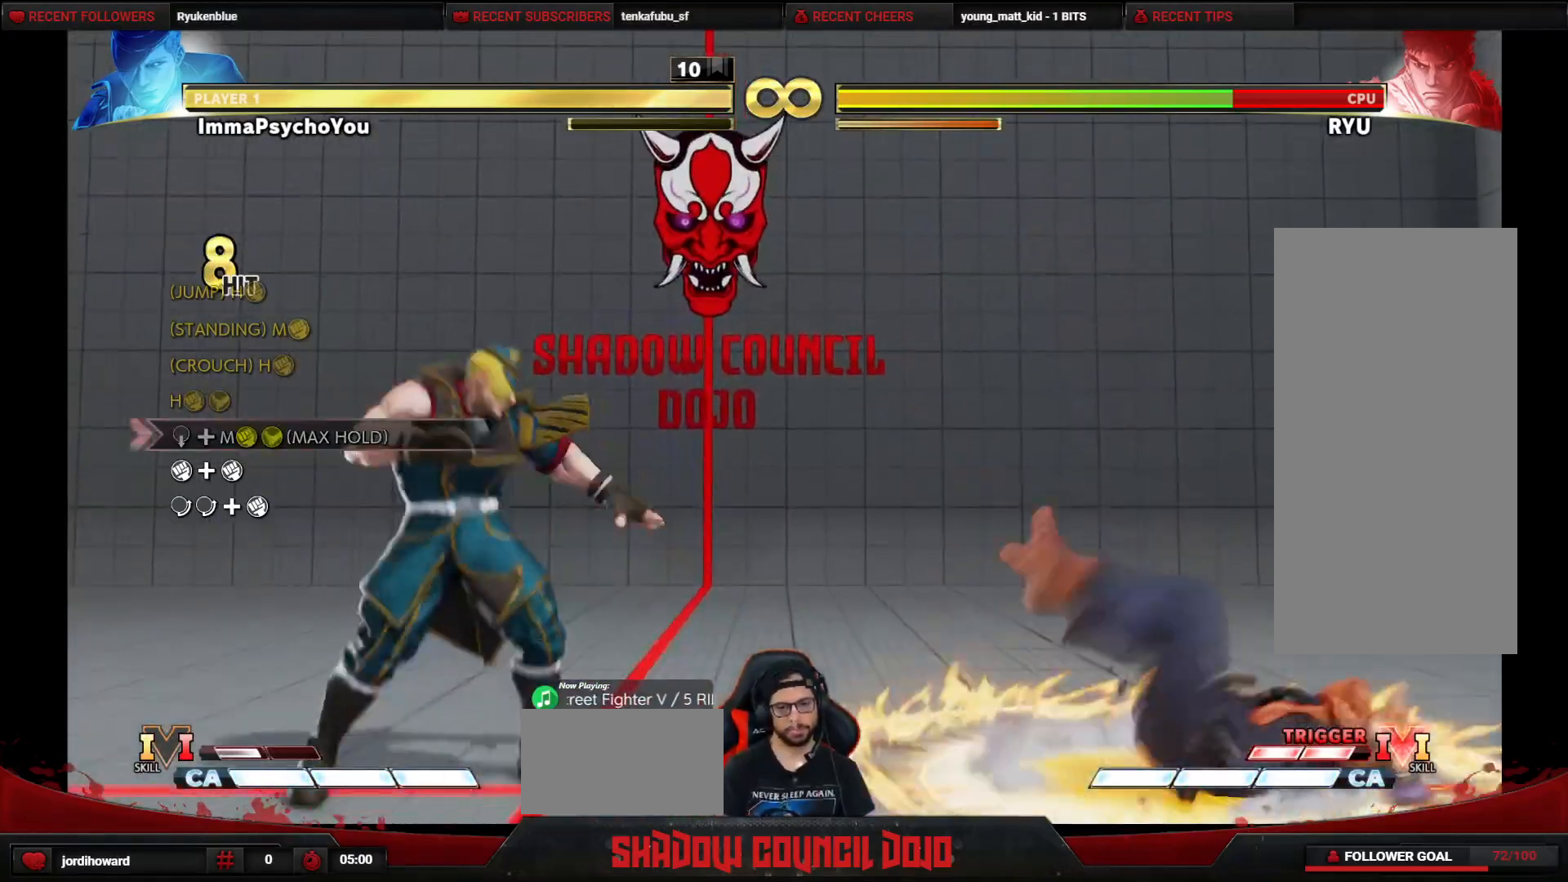
{"buttons": ["DPAD_LEFT"], "events": [[33, "DPAD_RIGHT", "down"], [100, "DPAD_RIGHT", "up"], [217, "DPAD_RIGHT", "down"], [400, "DPAD_RIGHT", "up"], [500, "DPAD_LEFT", "down"]]}
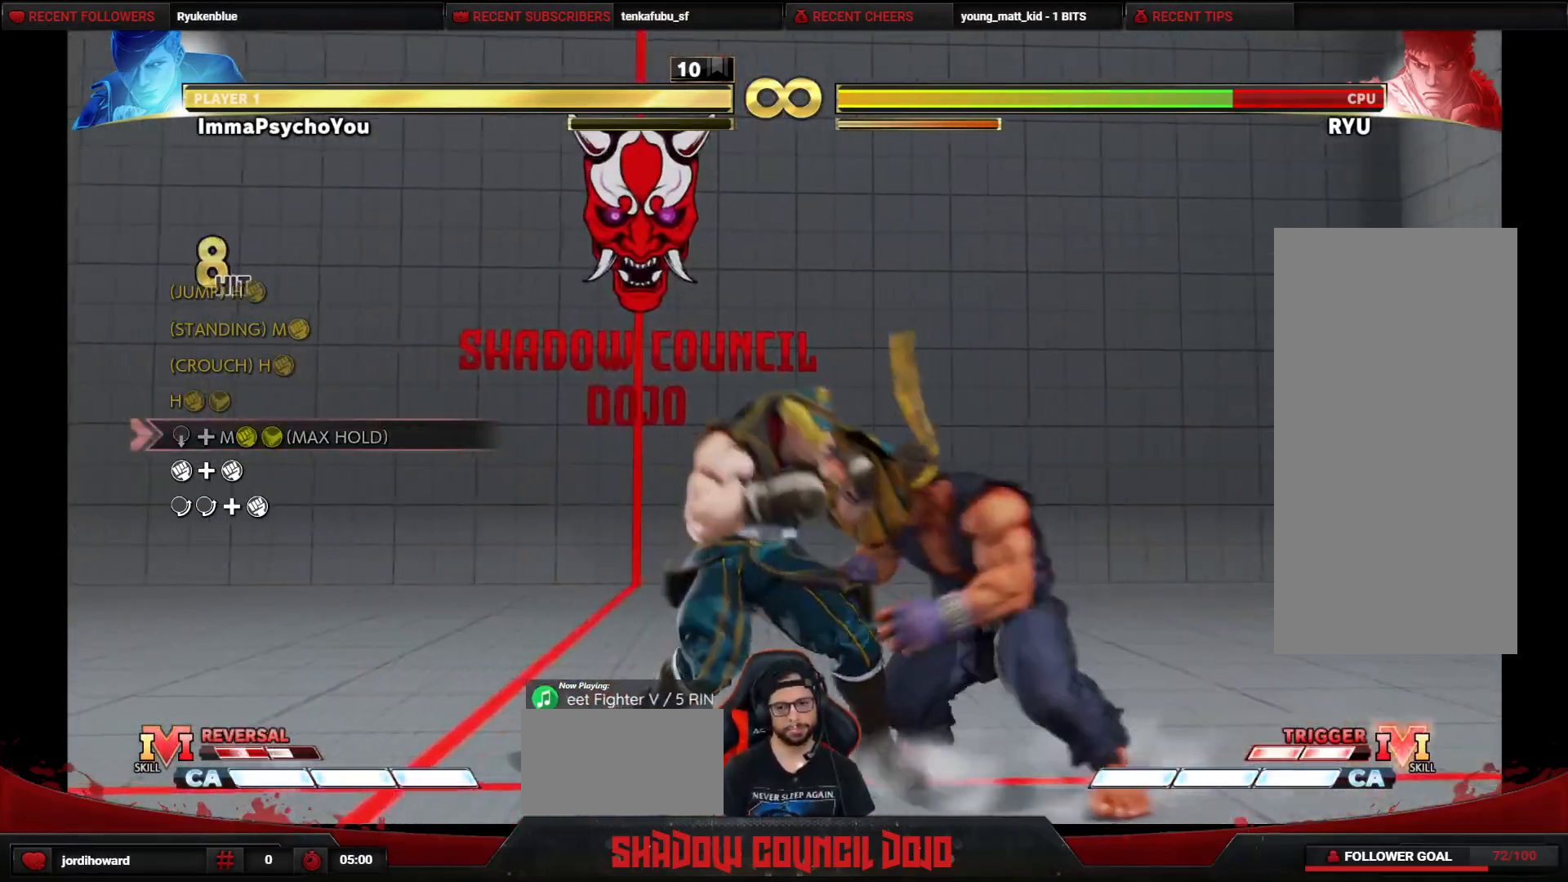
{"buttons": ["DPAD_LEFT"], "events": []}
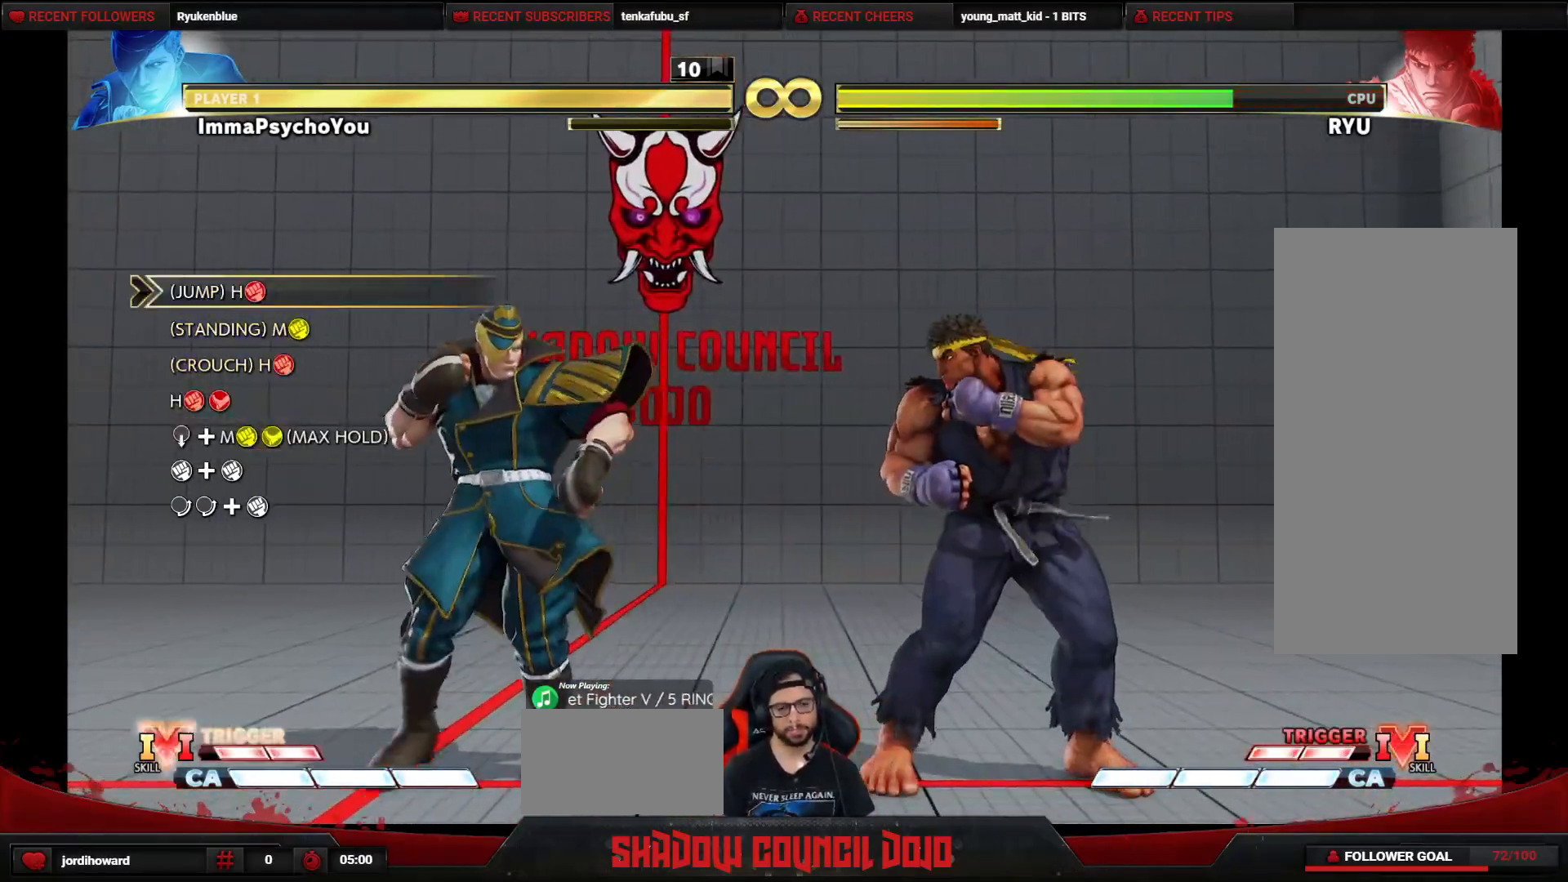
{"buttons": [], "events": [[133, "DPAD_LEFT", "up"], [133, "DPAD_RIGHT", "down"], [183, "DPAD_UP", "down"], [300, "DPAD_RIGHT", "up"], [383, "DPAD_UP", "up"]]}
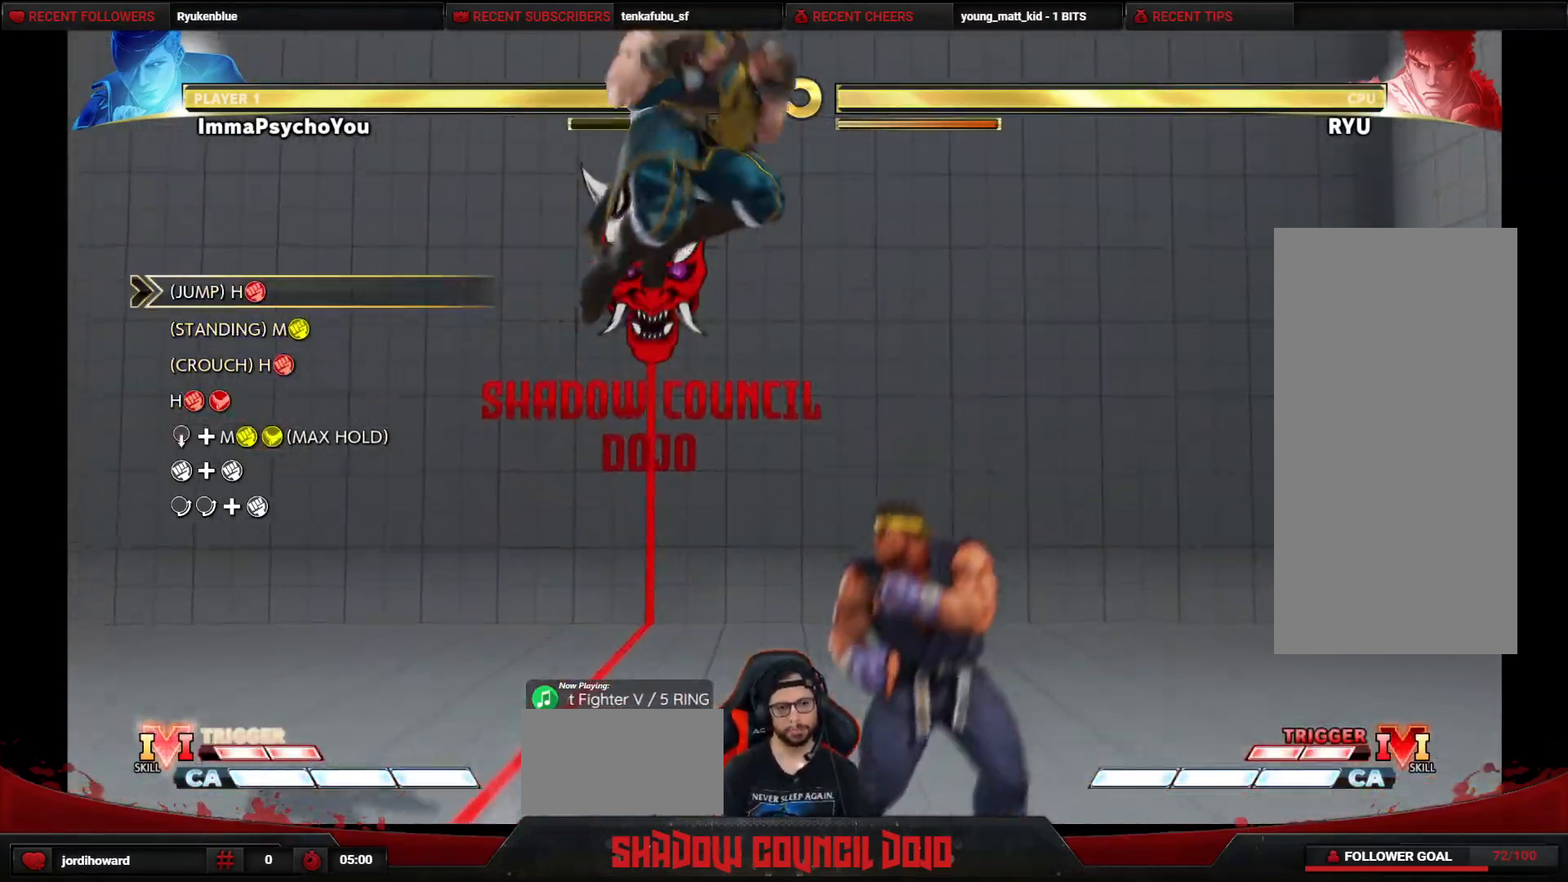
{"buttons": [], "events": [[167, "R1", "down"], [350, "R1", "up"]]}
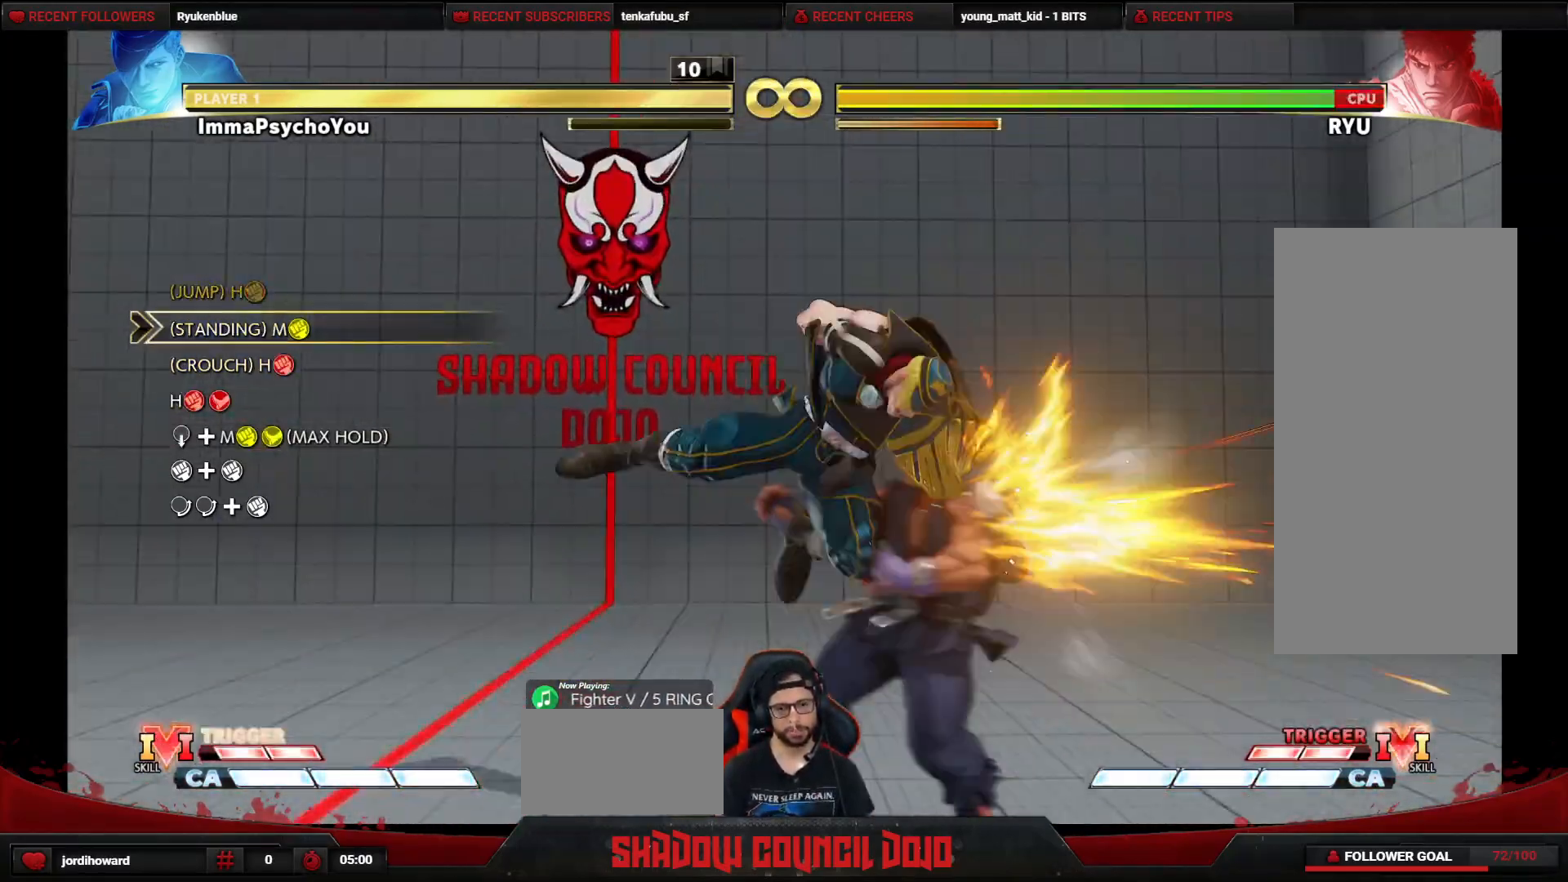
{"buttons": ["DPAD_DOWN", "DPAD_LEFT"], "events": [[183, "TRIANGLE", "down"], [233, "DPAD_DOWN", "down"], [250, "DPAD_LEFT", "down"], [300, "TRIANGLE", "up"]]}
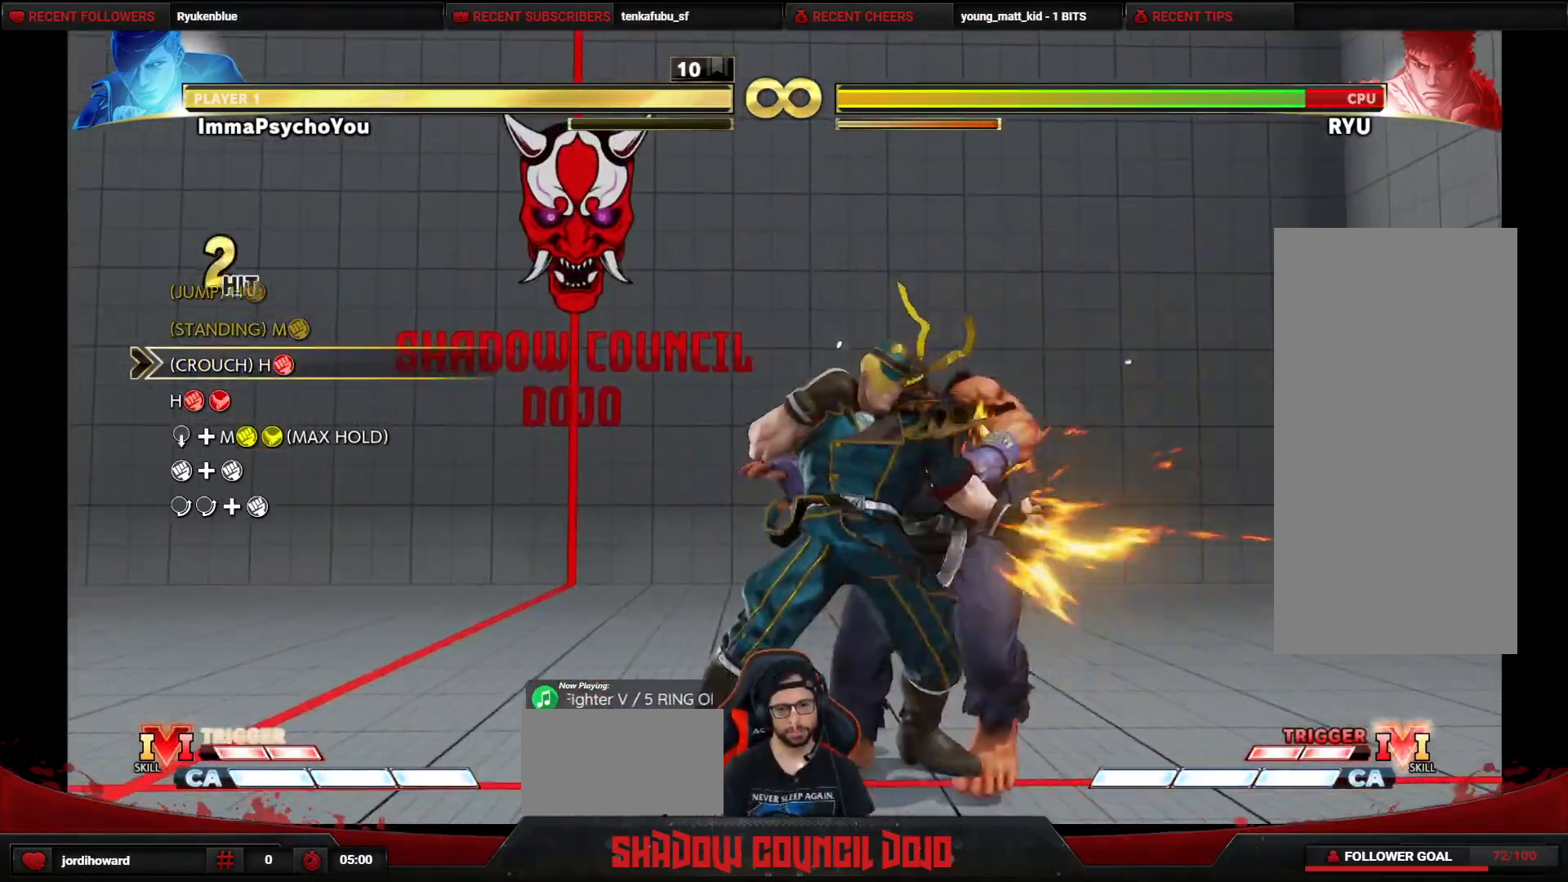
{"buttons": ["R1", "R2", "DPAD_DOWN", "DPAD_LEFT"], "events": [[267, "R1", "down"], [350, "R1", "up"], [467, "R1", "down"], [467, "R2", "down"]]}
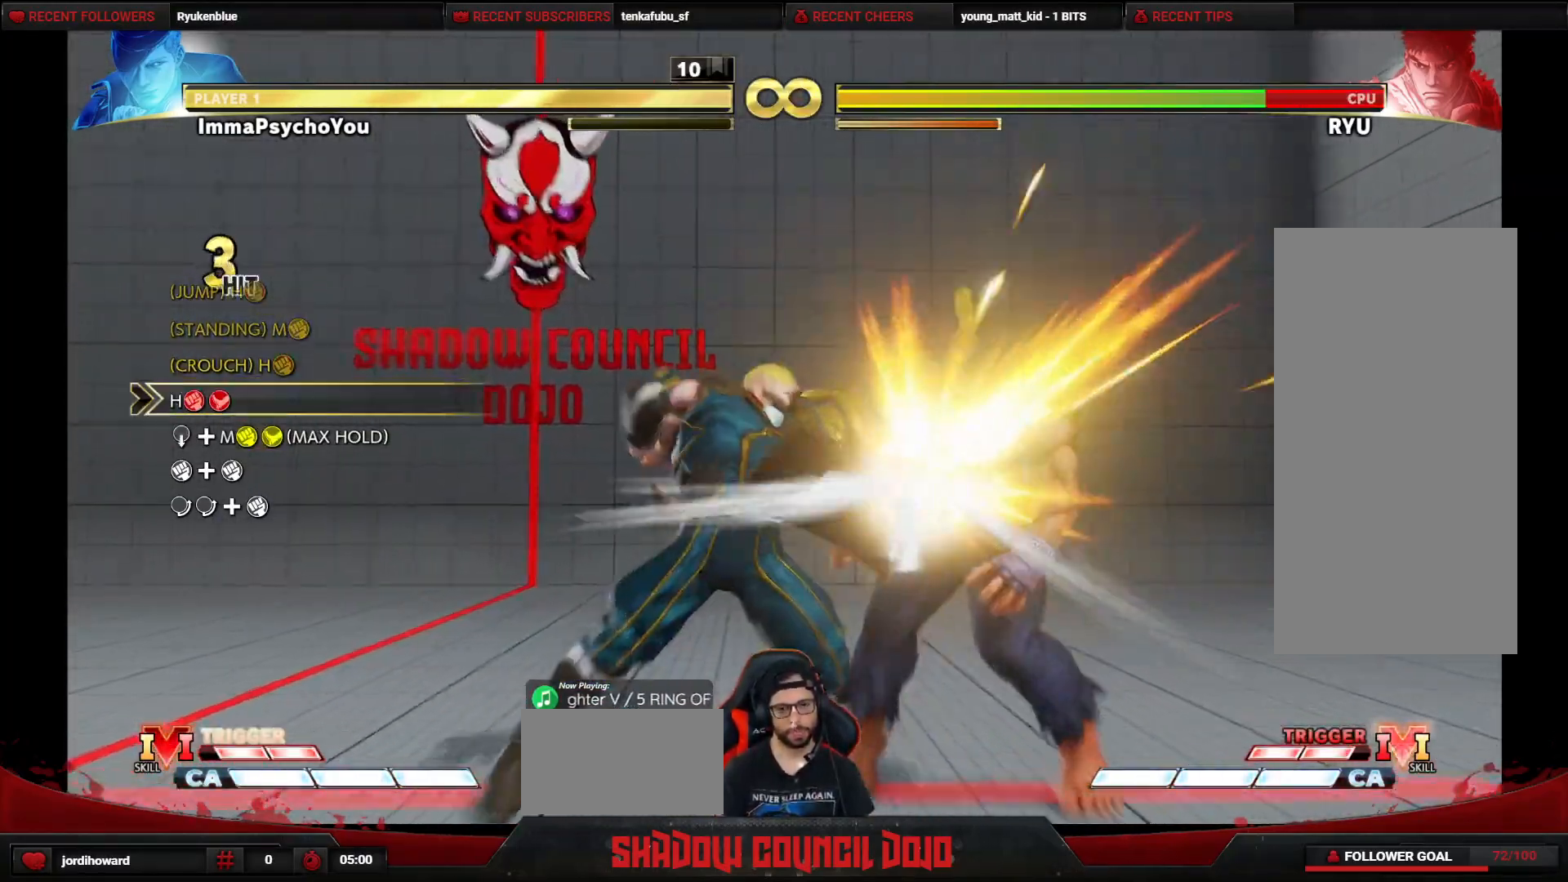
{"buttons": ["DPAD_DOWN", "DPAD_LEFT"], "events": [[33, "R1", "up"], [33, "R2", "up"]]}
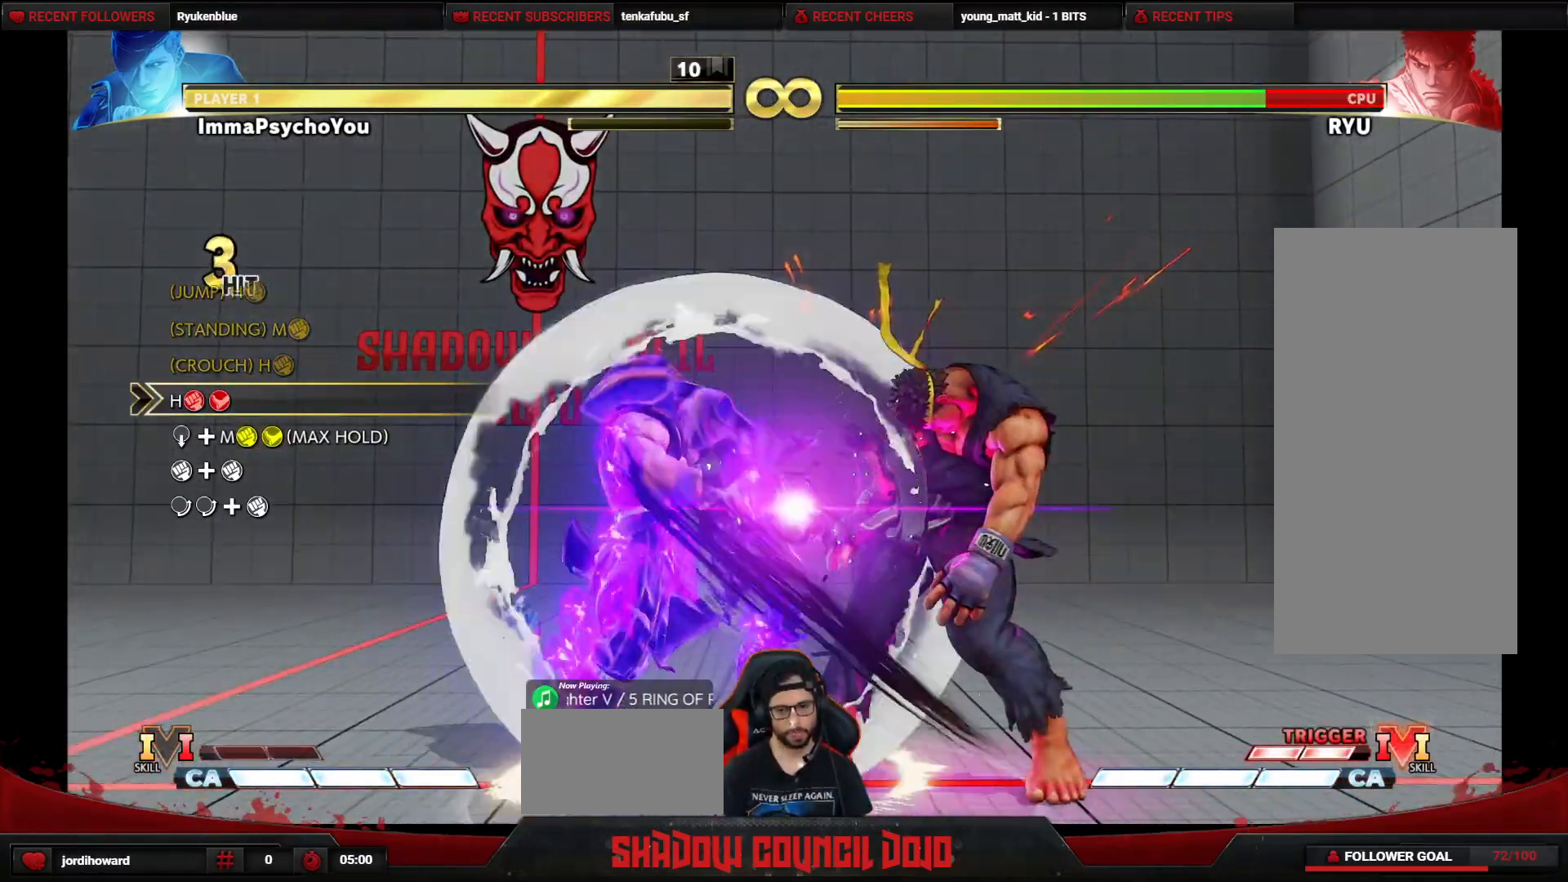
{"buttons": ["DPAD_DOWN", "DPAD_LEFT"], "events": []}
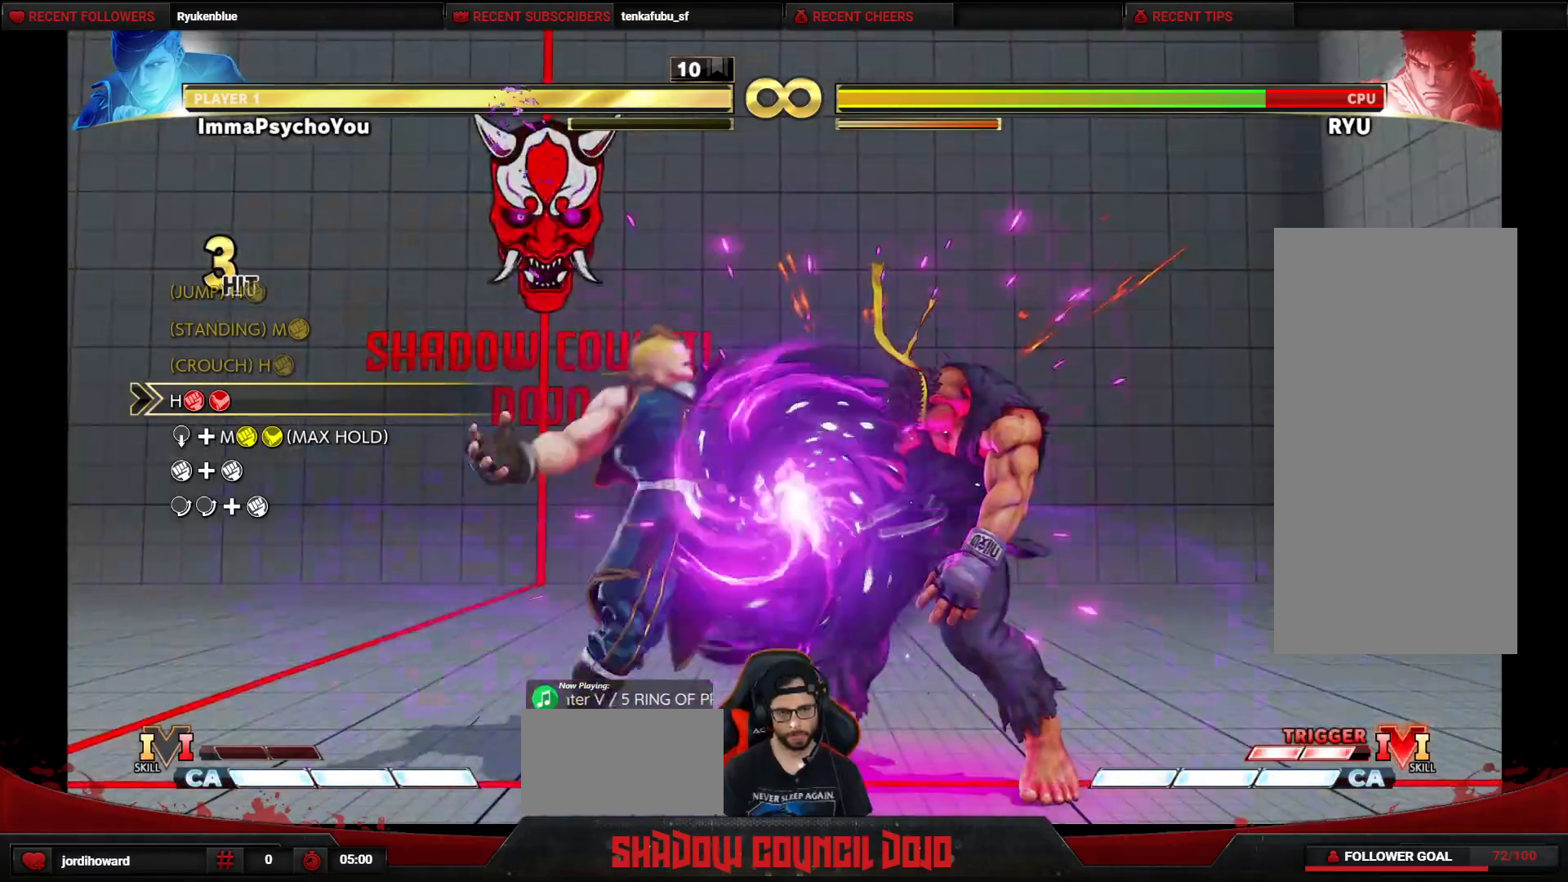
{"buttons": ["DPAD_DOWN", "DPAD_LEFT"], "events": []}
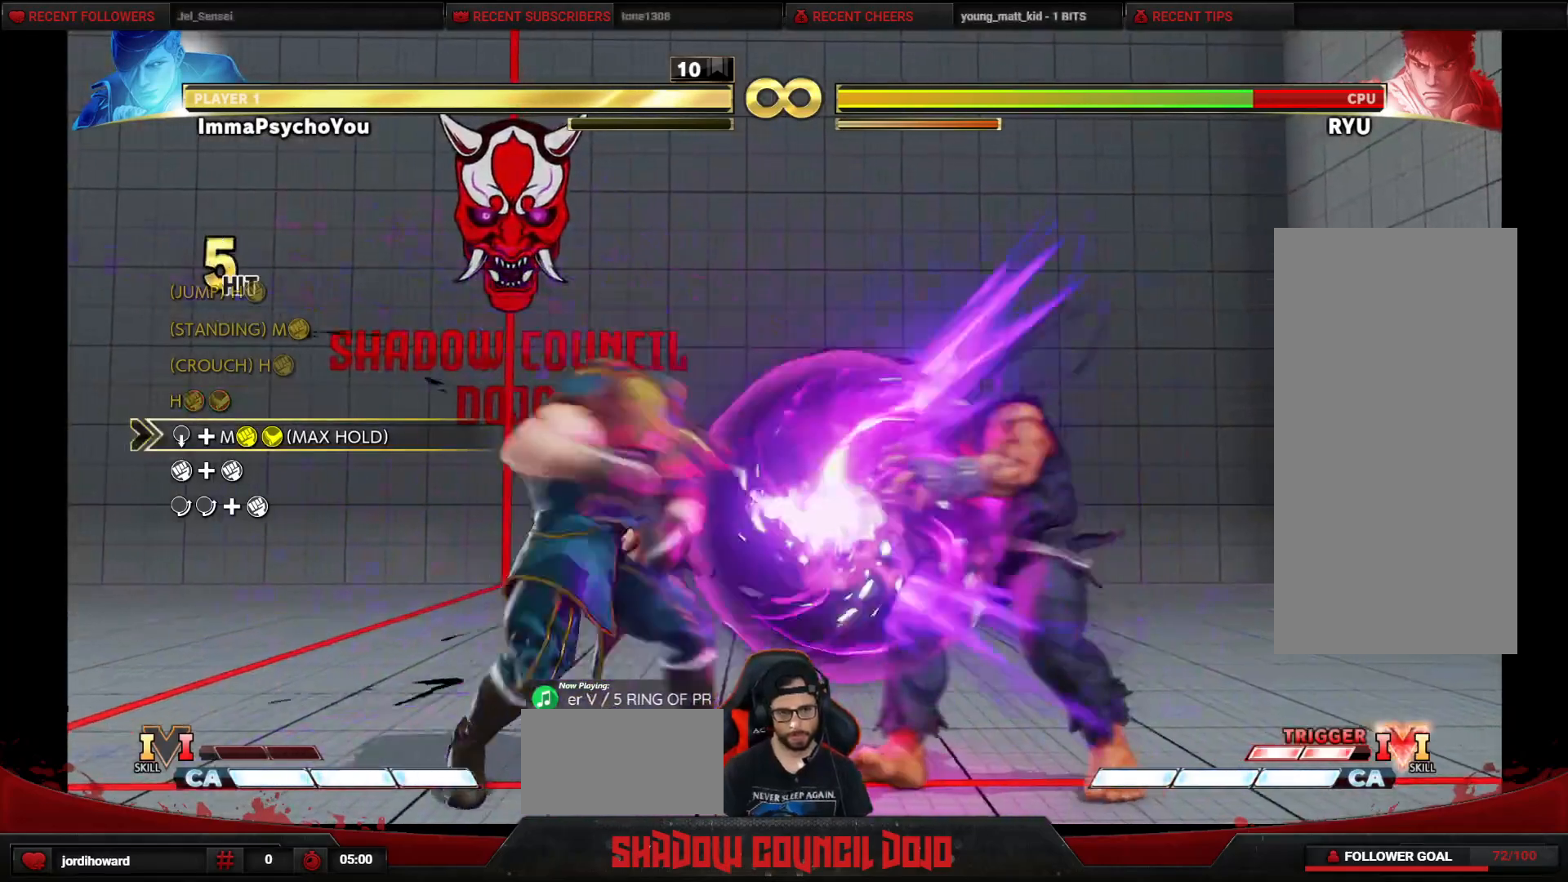
{"buttons": ["DPAD_DOWN", "DPAD_LEFT"], "events": []}
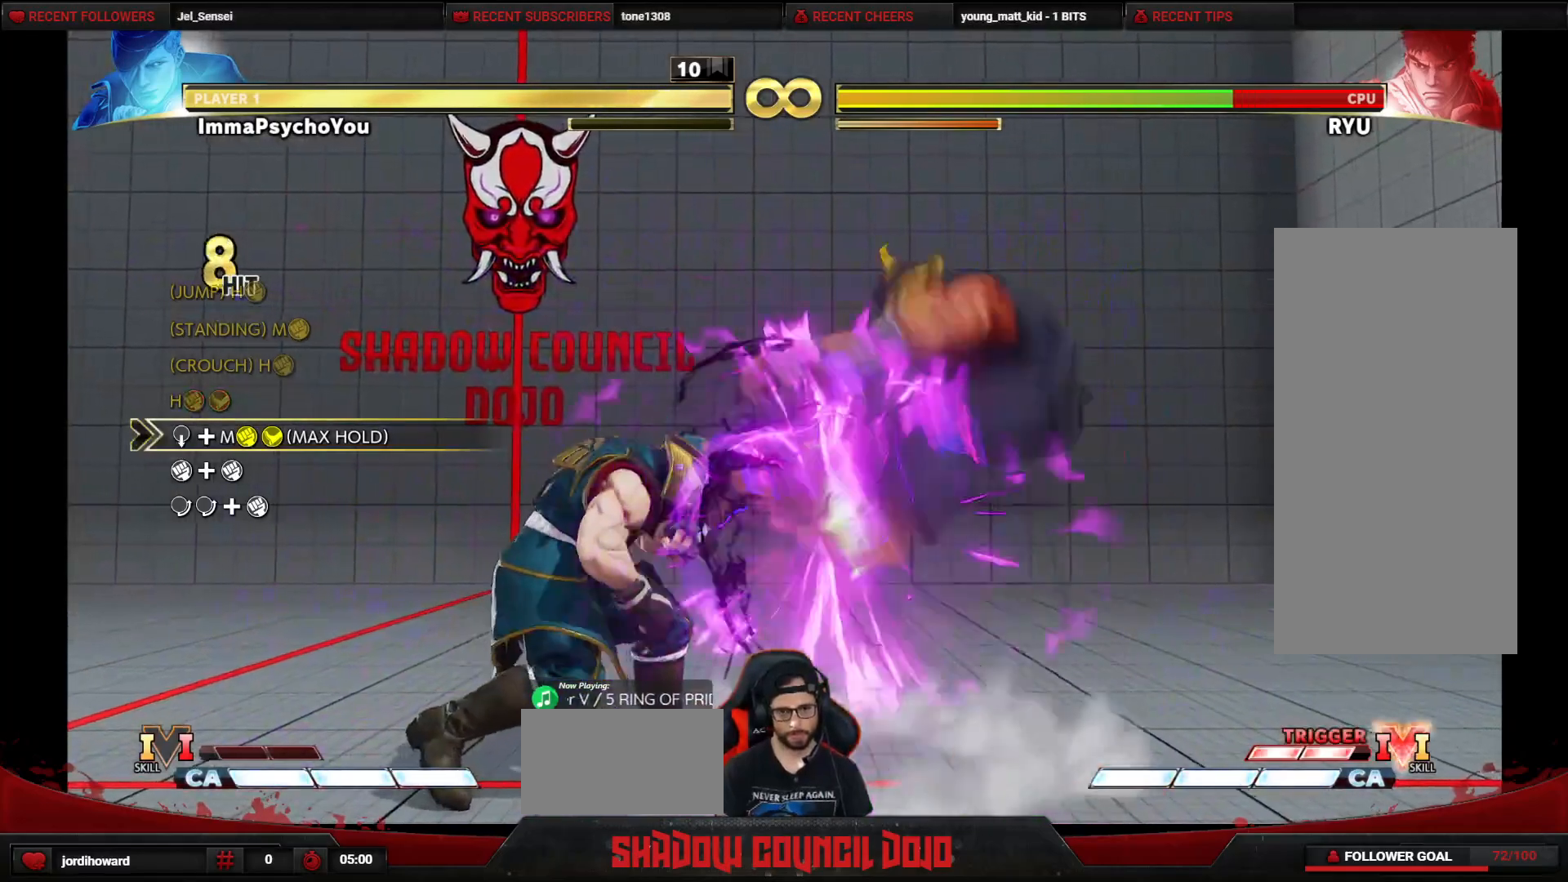
{"buttons": ["CIRCLE", "TRIANGLE", "DPAD_DOWN", "DPAD_LEFT"], "events": [[17, "CIRCLE", "down"], [17, "TRIANGLE", "down"]]}
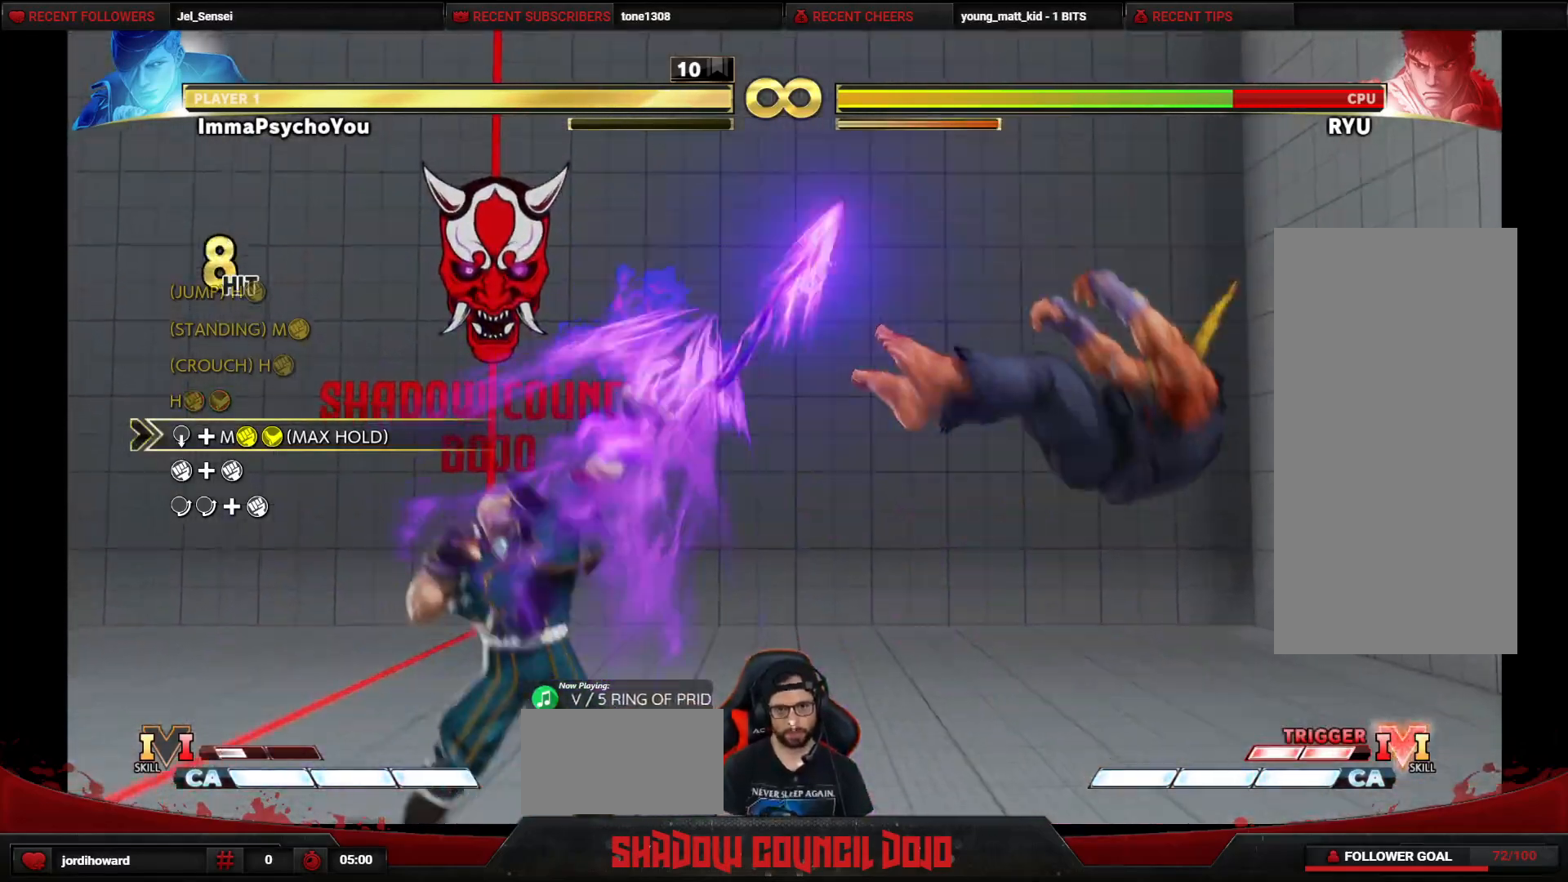
{"buttons": ["DPAD_RIGHT"], "events": [[333, "DPAD_DOWN", "up"], [333, "DPAD_LEFT", "up"], [350, "CIRCLE", "up"], [350, "TRIANGLE", "up"], [450, "DPAD_RIGHT", "down"]]}
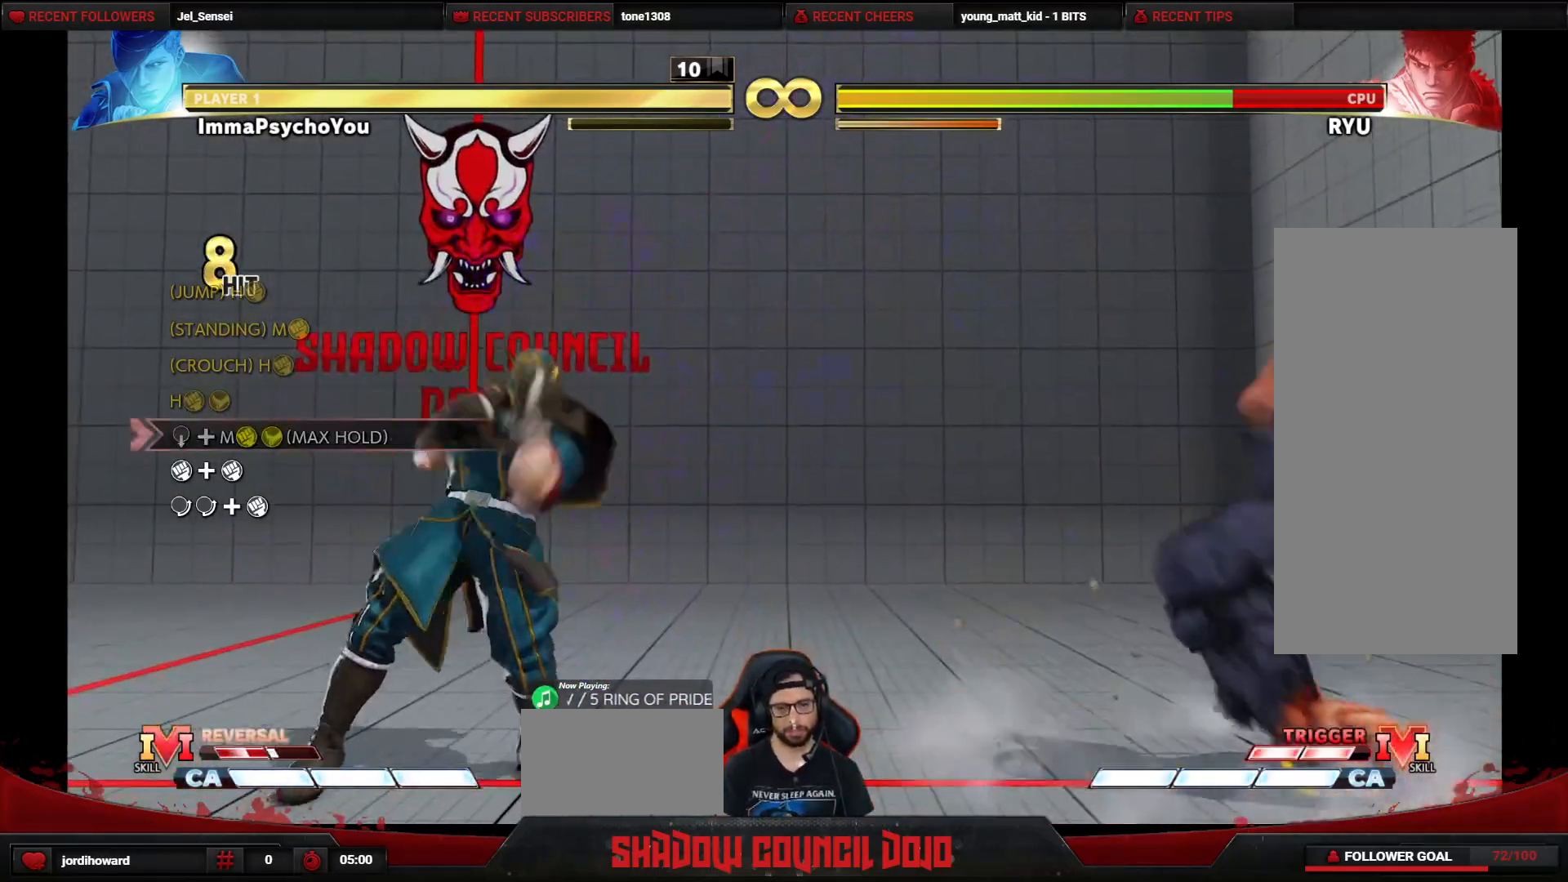
{"buttons": [], "events": [[383, "DPAD_RIGHT", "up"]]}
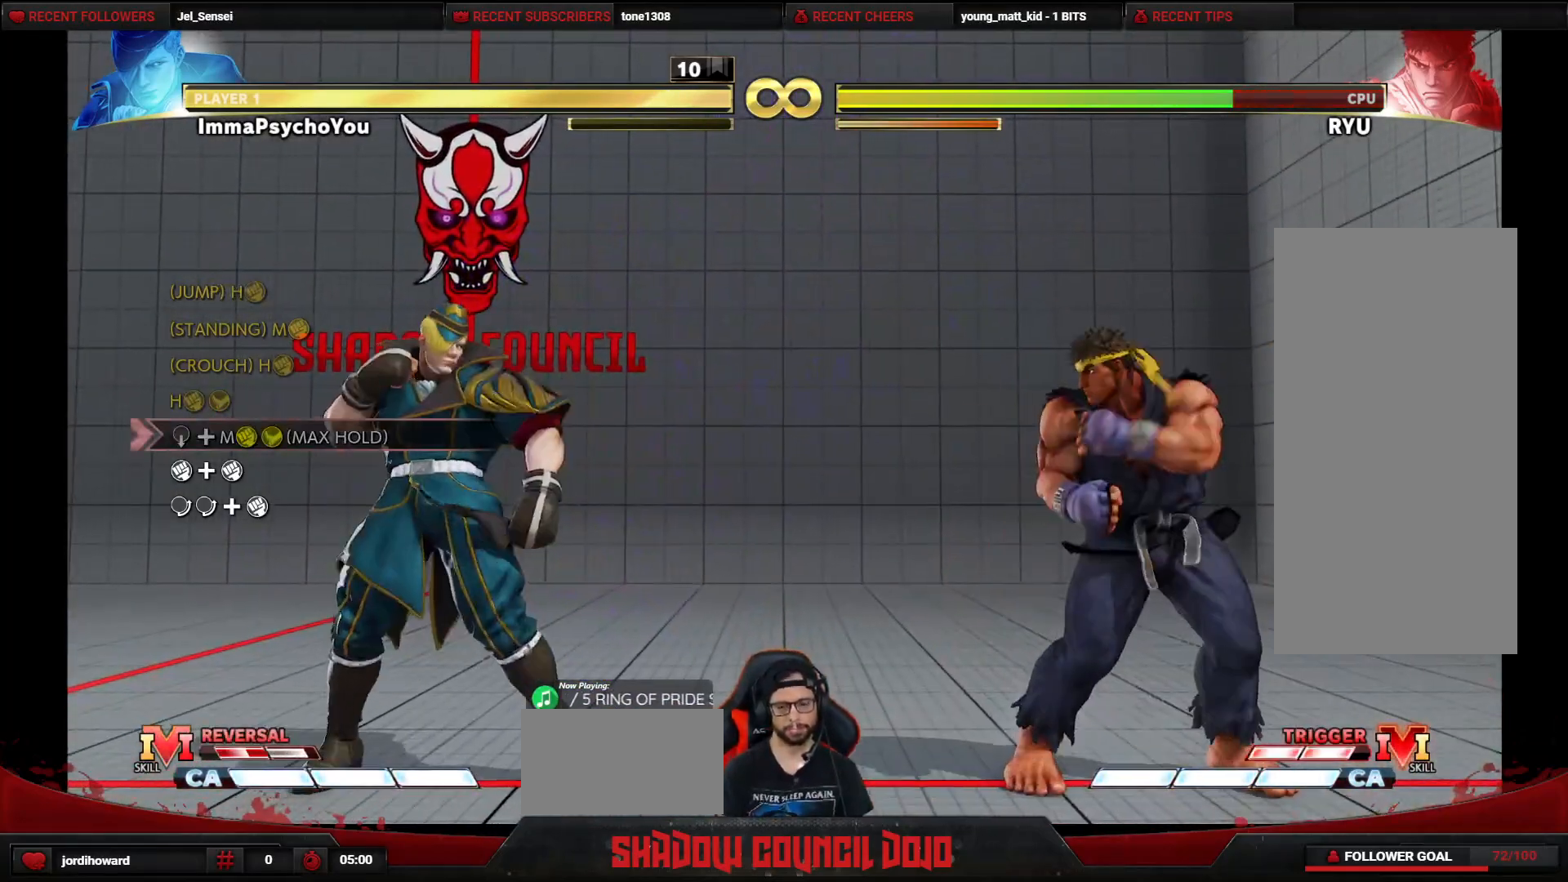
{"buttons": ["DPAD_DOWN"], "events": [[33, "START", "down"], [133, "START", "up"], [467, "DPAD_DOWN", "down"]]}
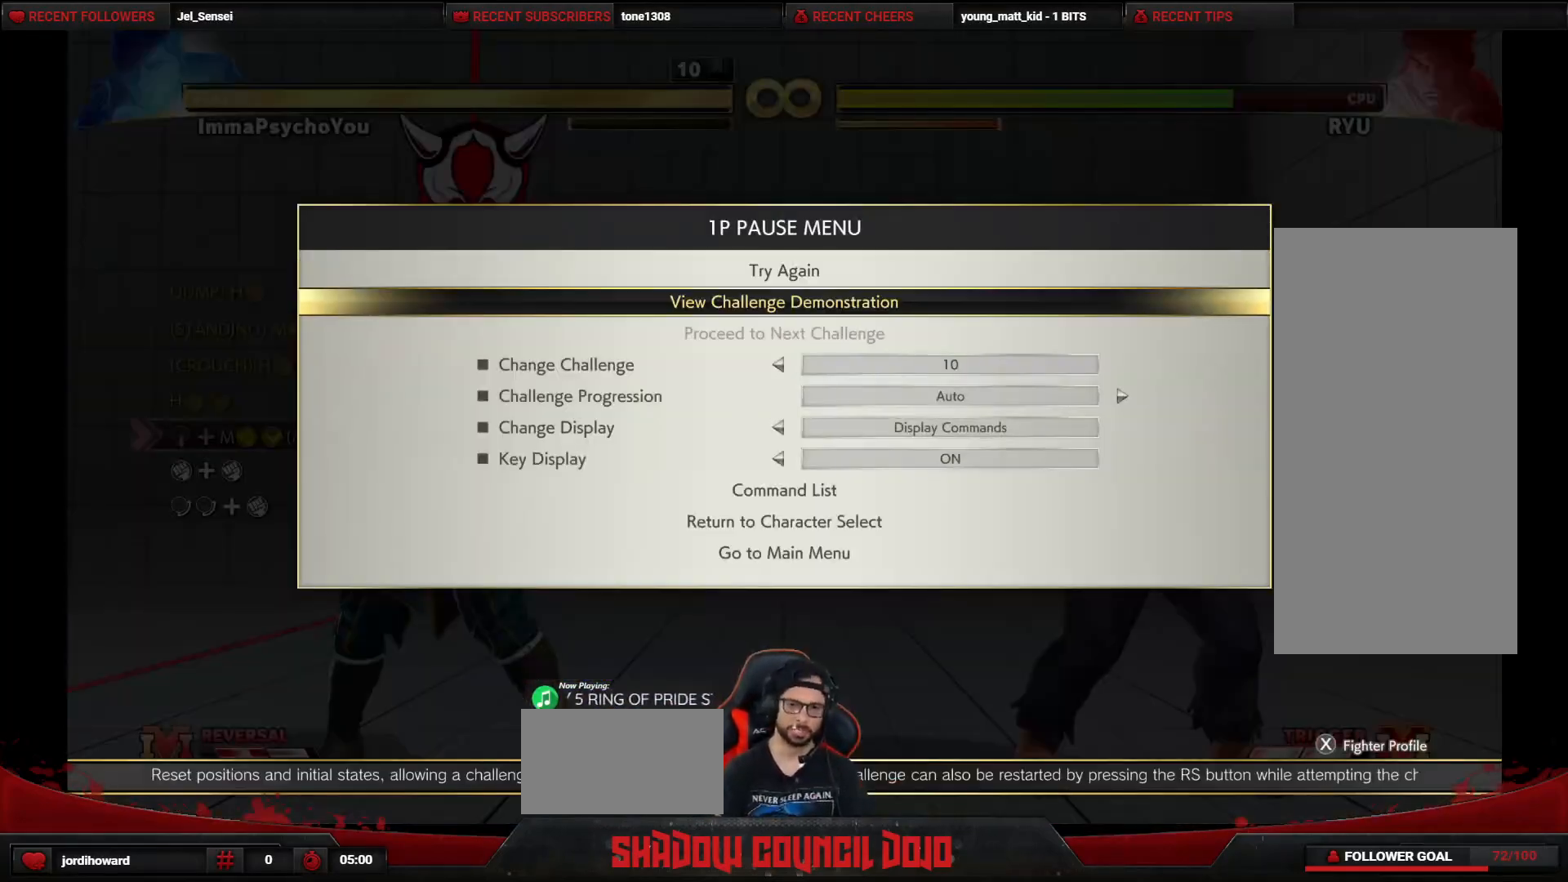
{"buttons": [], "events": [[50, "DPAD_DOWN", "up"], [183, "CROSS", "down"], [217, "CROSS", "up"]]}